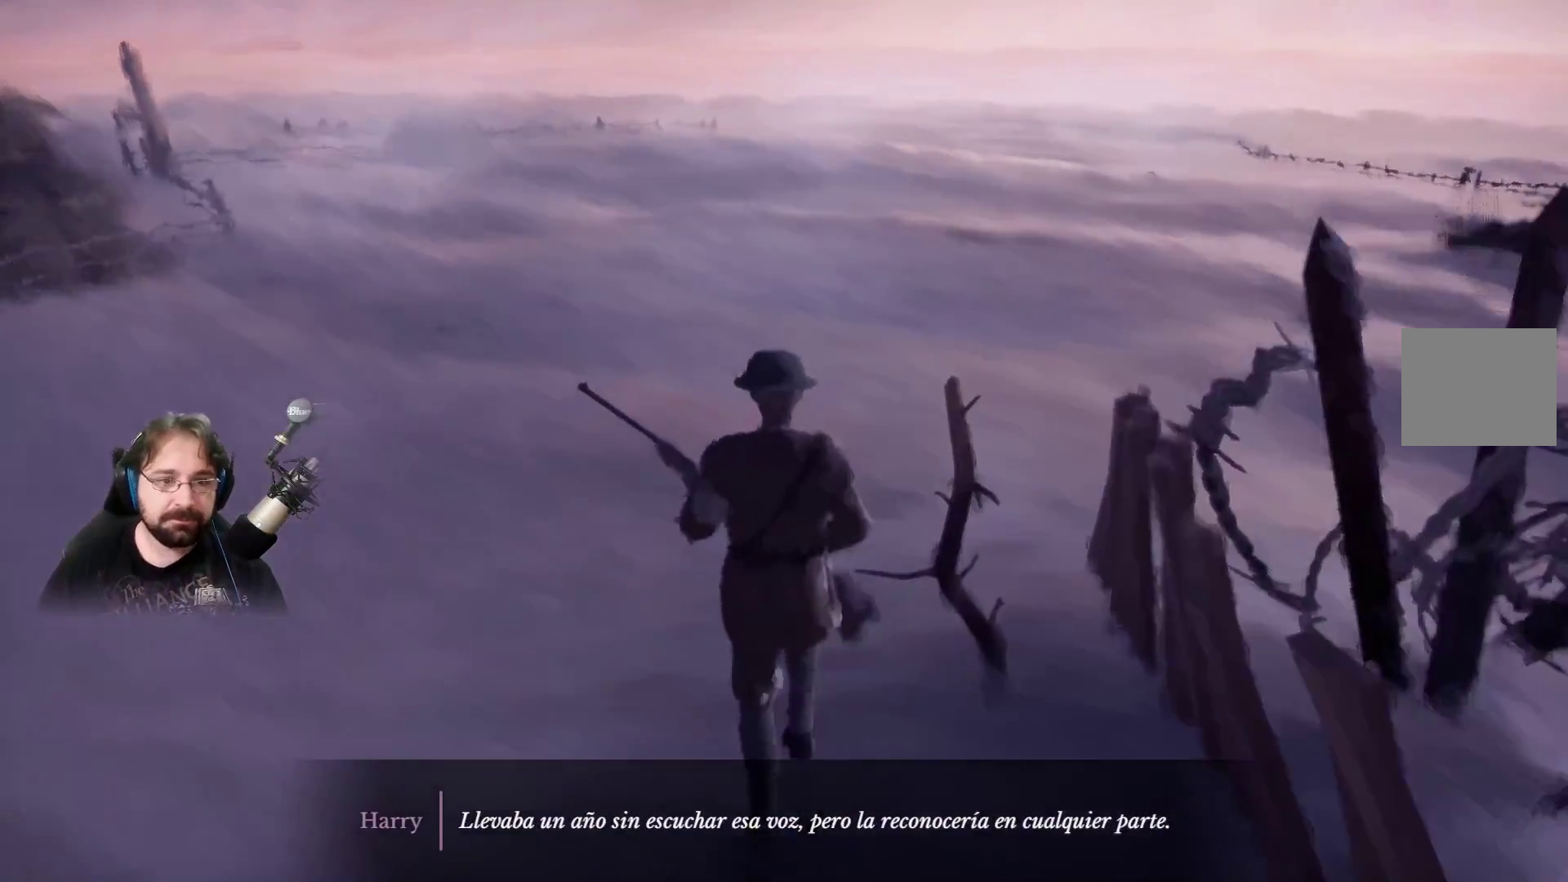
Gameplay with a controller (PlayStation layout); each line is a JSON object with the inputs held at the frame after it. "events" lists button and stick changes between this image and that frame as [ms after this image, input, new state], when the widget could be followed in between.
{"buttons": ["R2"], "left_stick": "up", "right_stick": "center"}
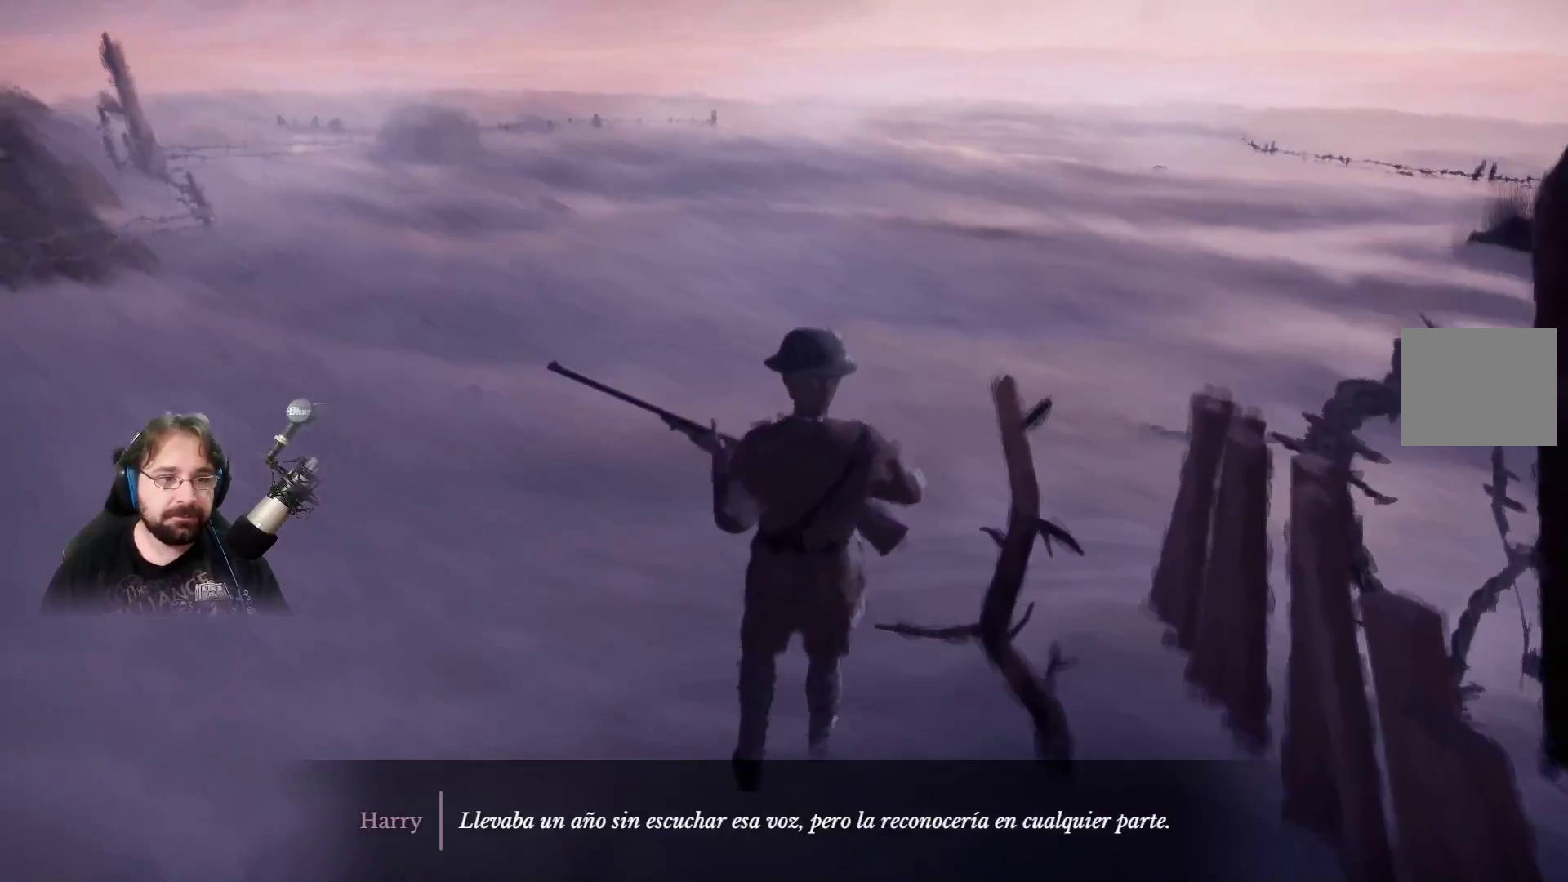
{"buttons": ["R2"], "left_stick": "up", "right_stick": "center", "events": []}
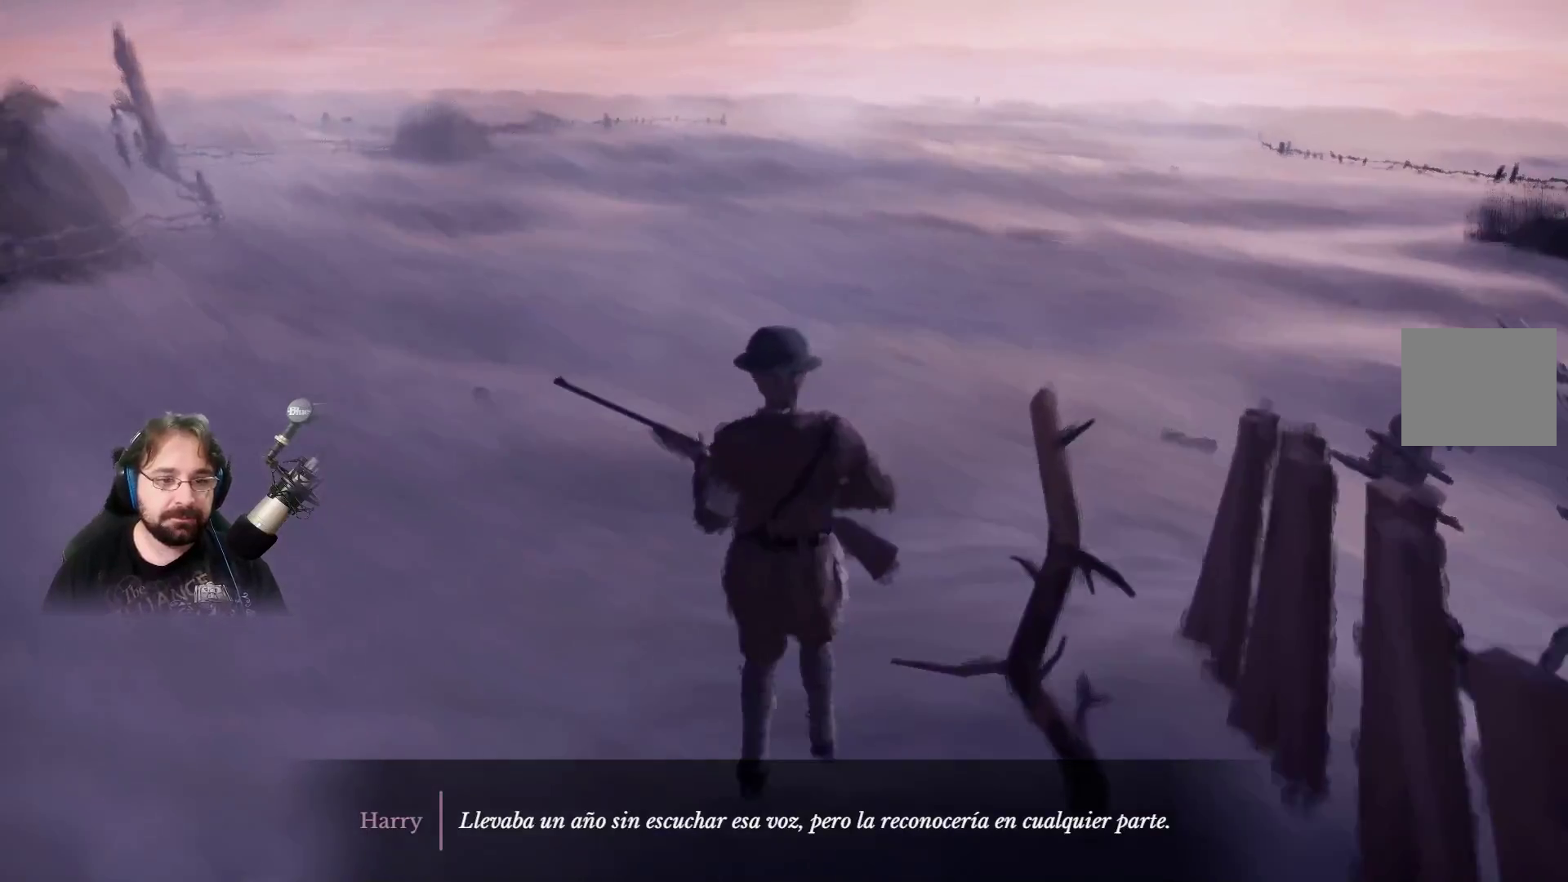
{"buttons": ["R2"], "left_stick": "up", "right_stick": "center", "events": []}
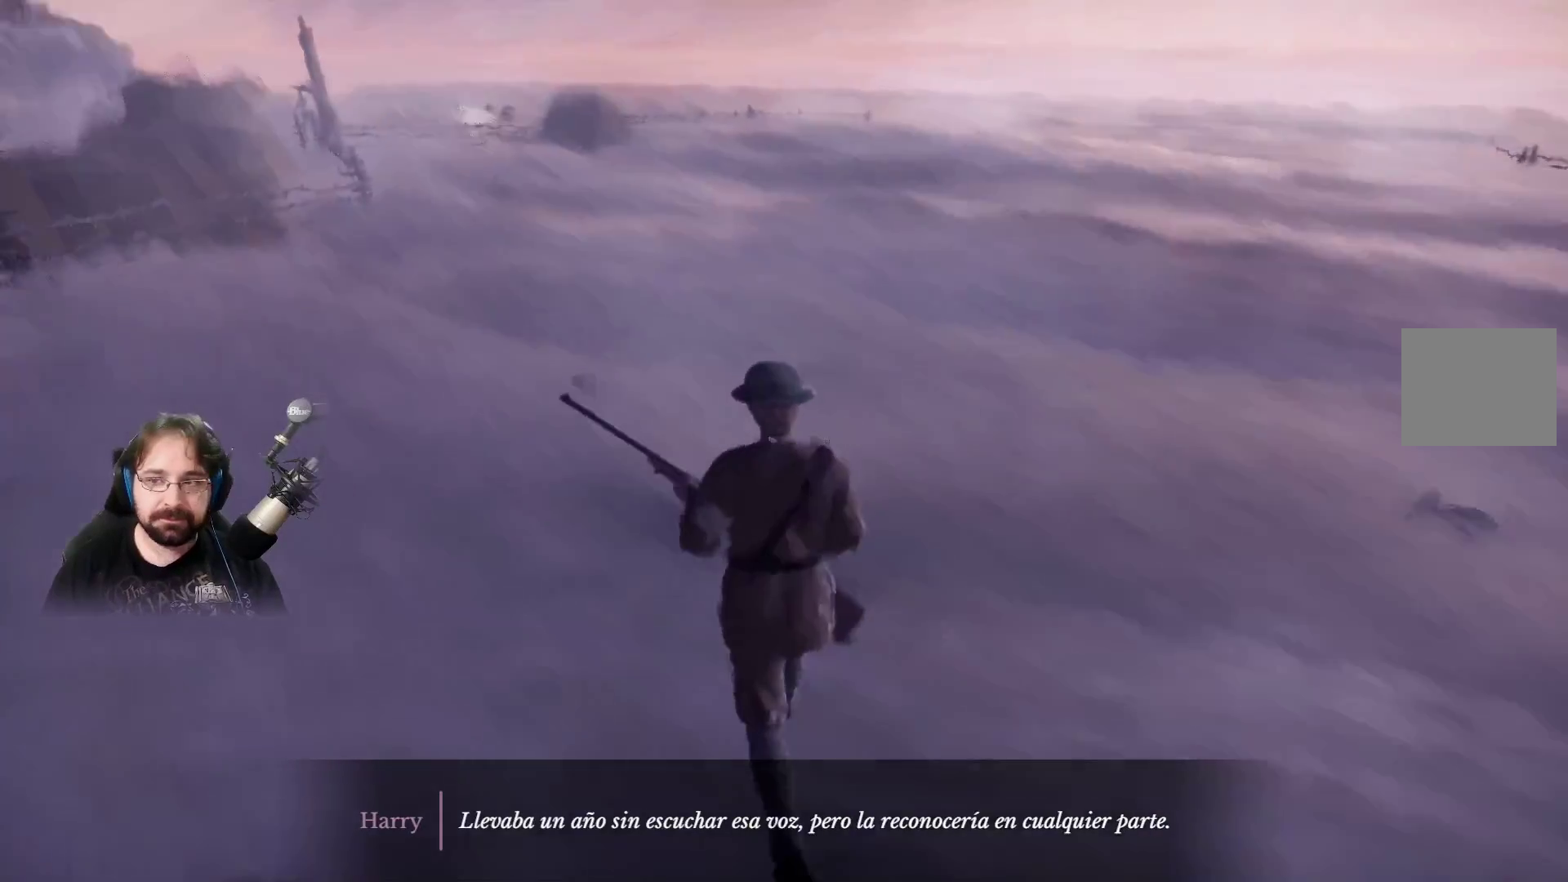
{"buttons": ["R2"], "left_stick": "up", "right_stick": "center", "events": []}
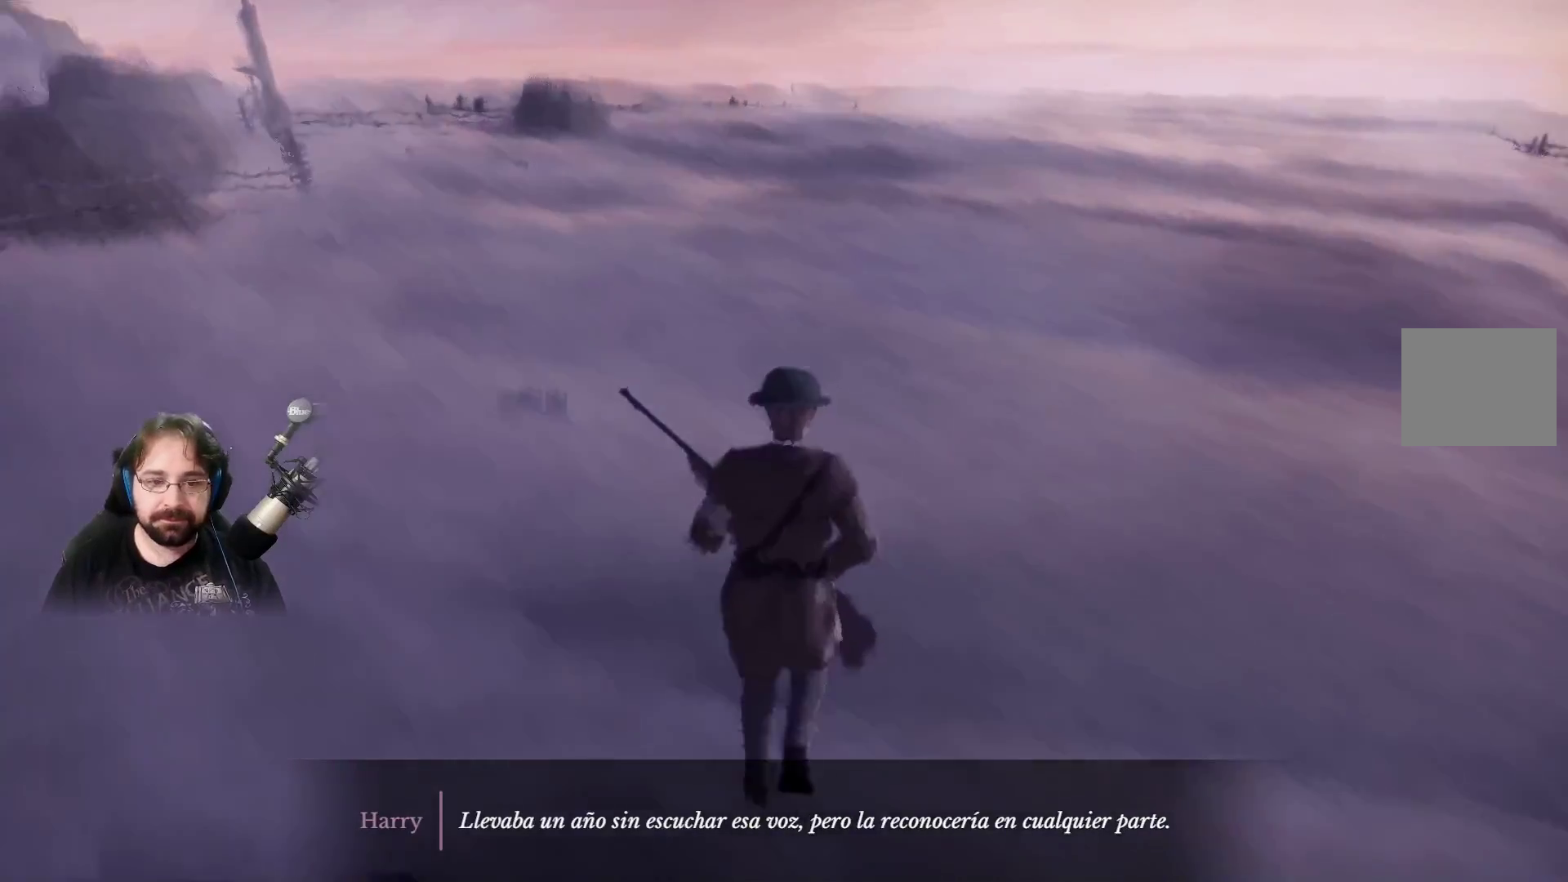
{"buttons": ["R2"], "left_stick": "up", "right_stick": "center", "events": []}
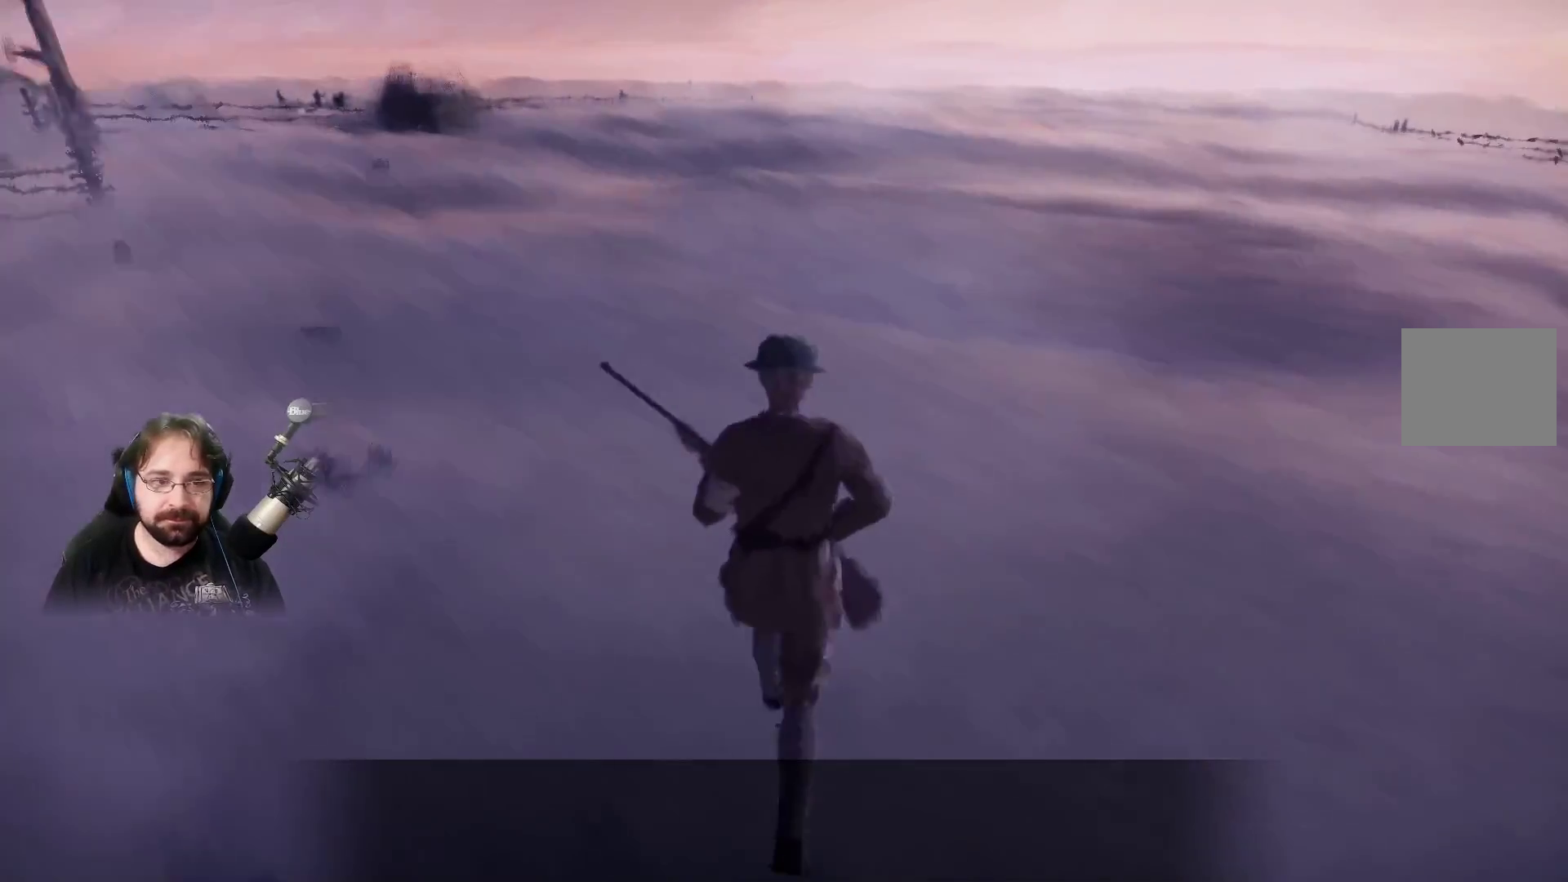
{"buttons": ["R2"], "left_stick": "up", "right_stick": "center", "events": []}
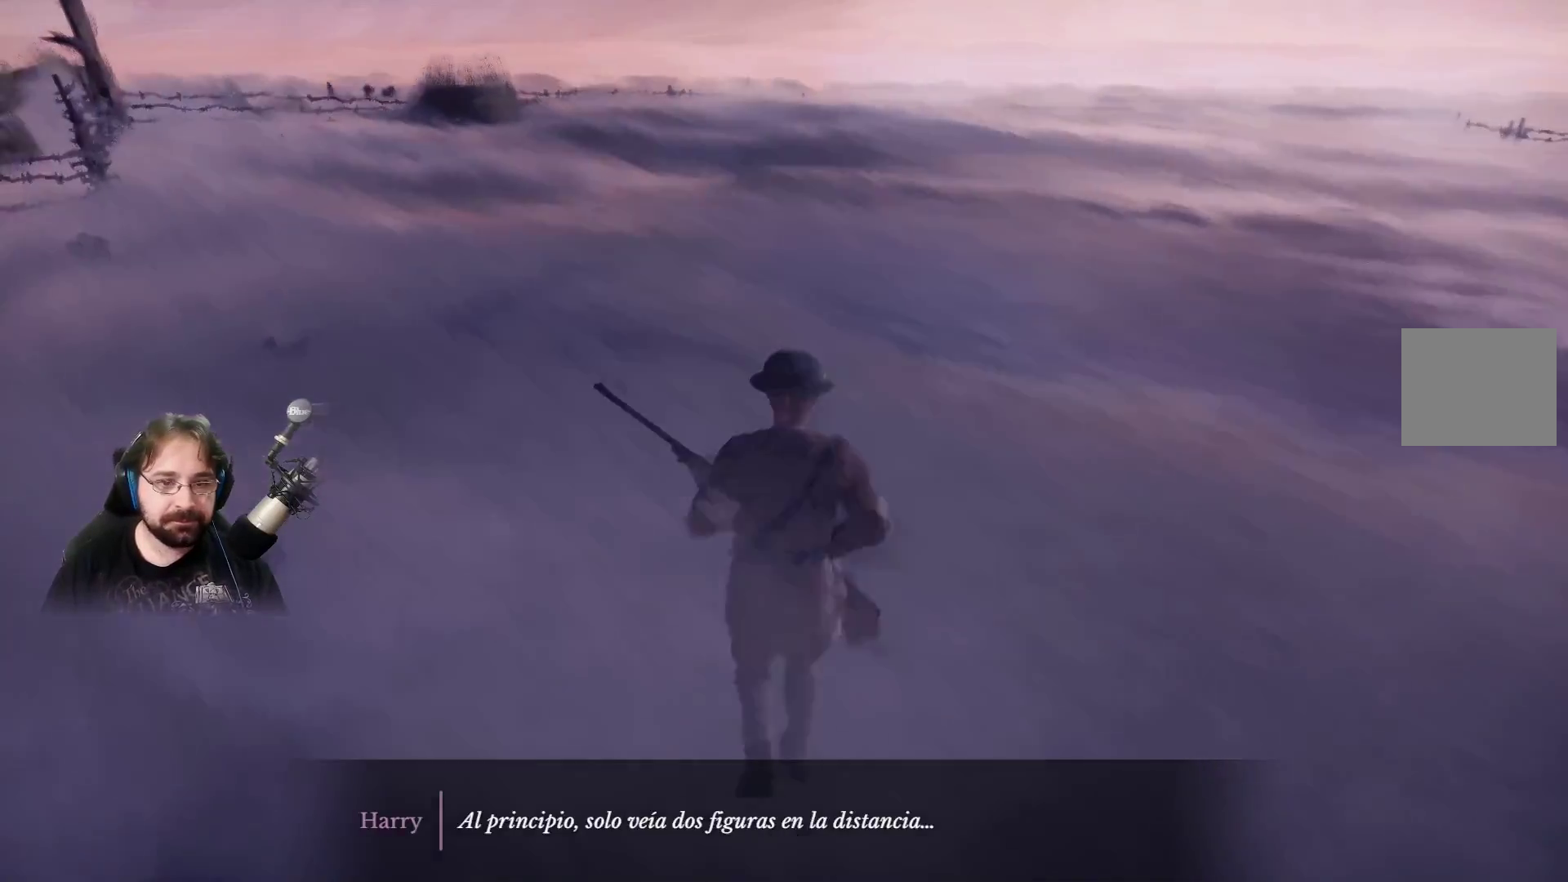
{"buttons": ["R2"], "left_stick": "up", "right_stick": "center", "events": []}
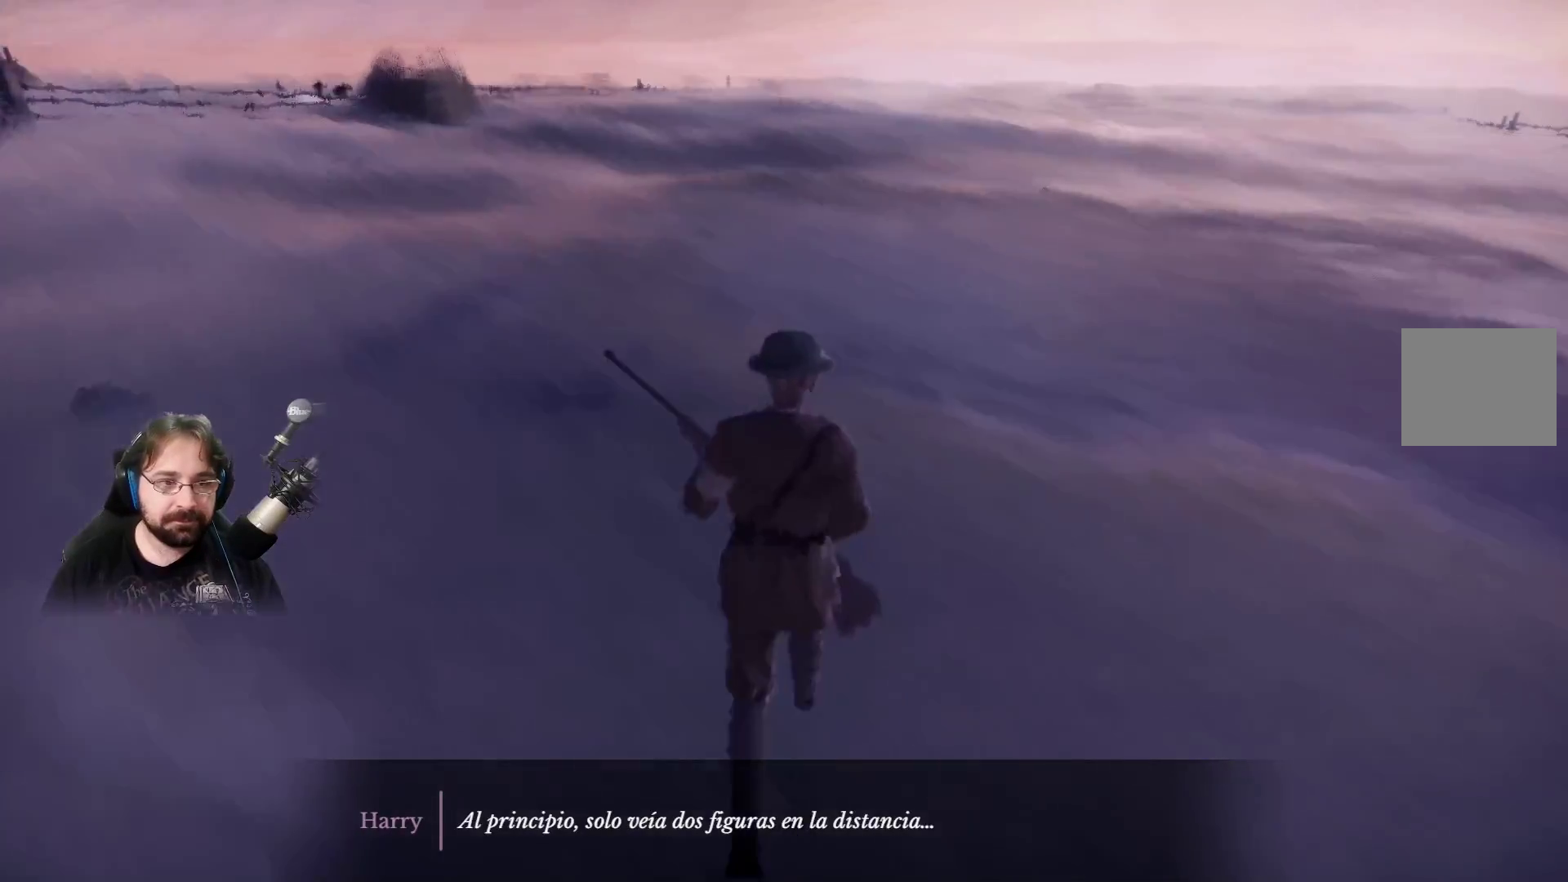
{"buttons": ["R2"], "left_stick": "up-right", "right_stick": "right", "events": [[233, "left_stick", "up-right"], [267, "right_stick", "right"]]}
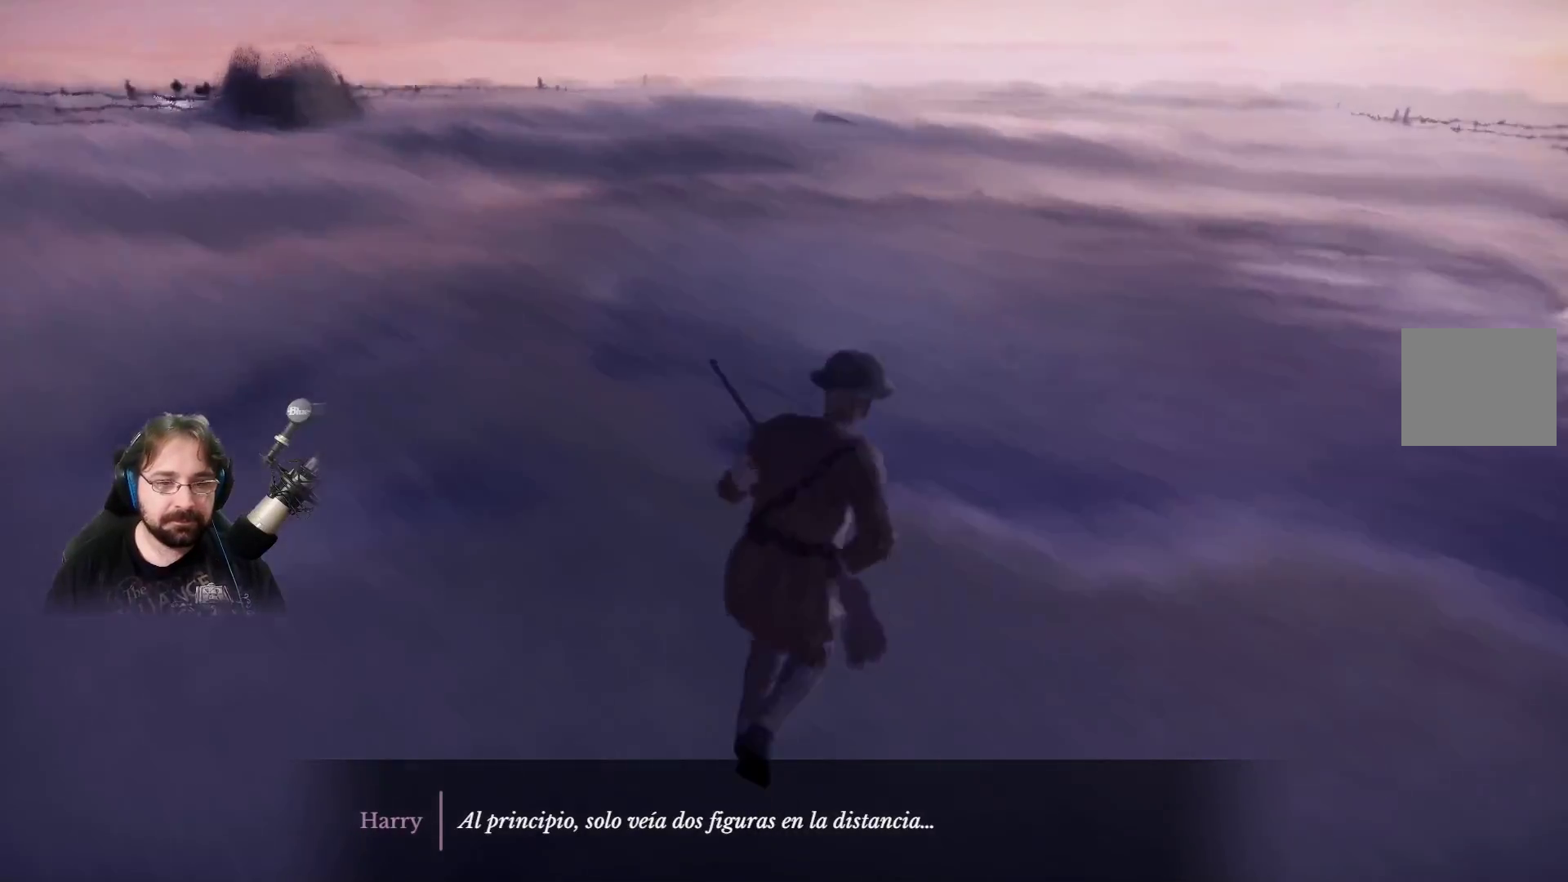
{"buttons": ["R2"], "left_stick": "up", "right_stick": "center", "events": [[433, "left_stick", "up"], [500, "right_stick", "center"]]}
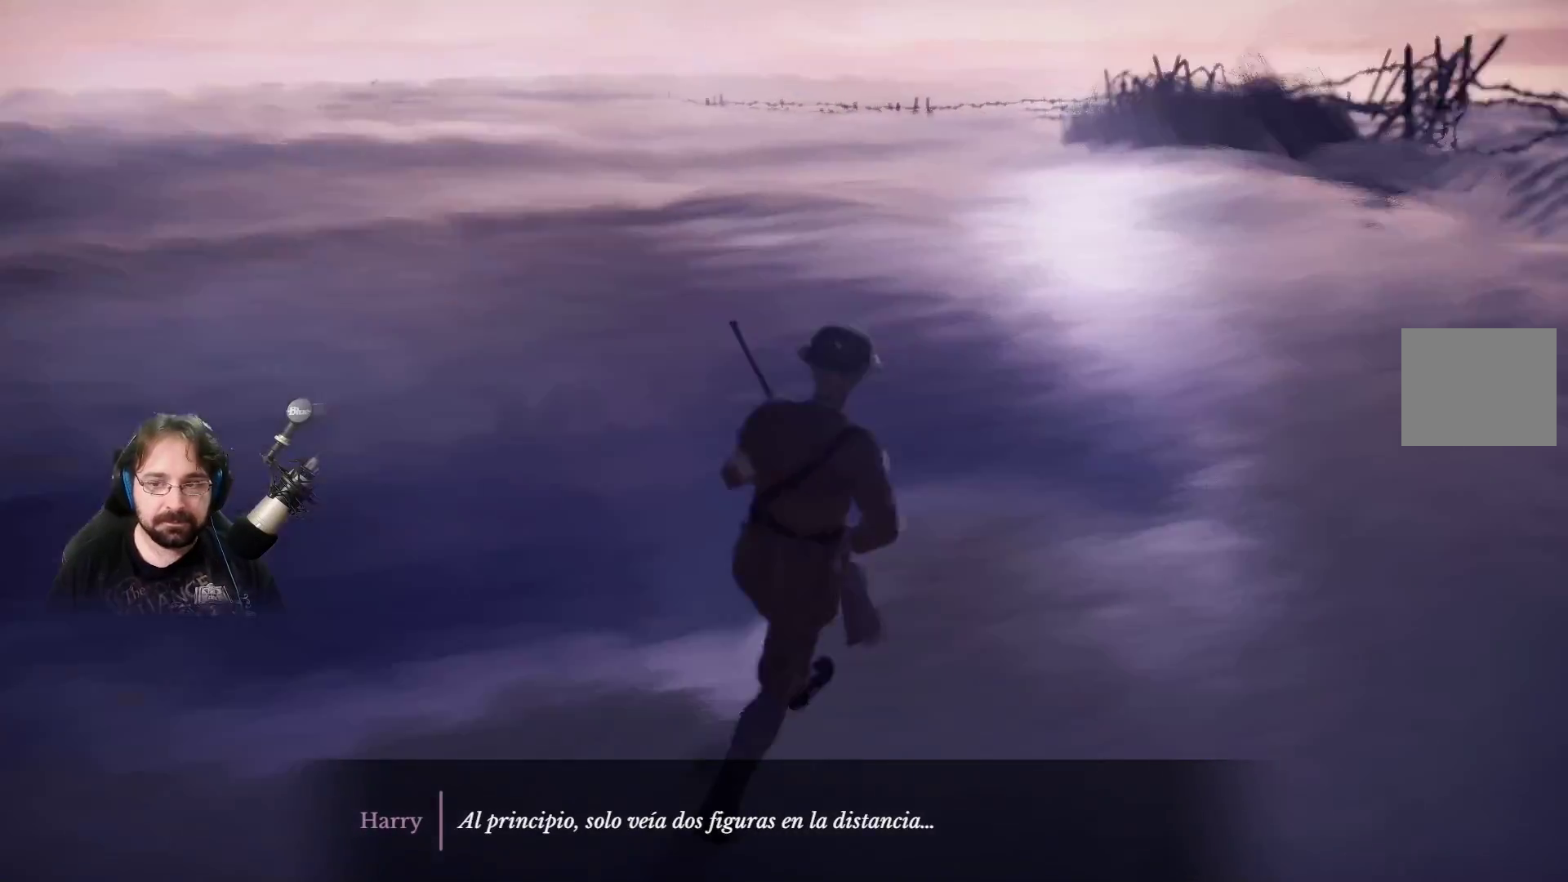
{"buttons": ["R2"], "left_stick": "up", "right_stick": "center", "events": []}
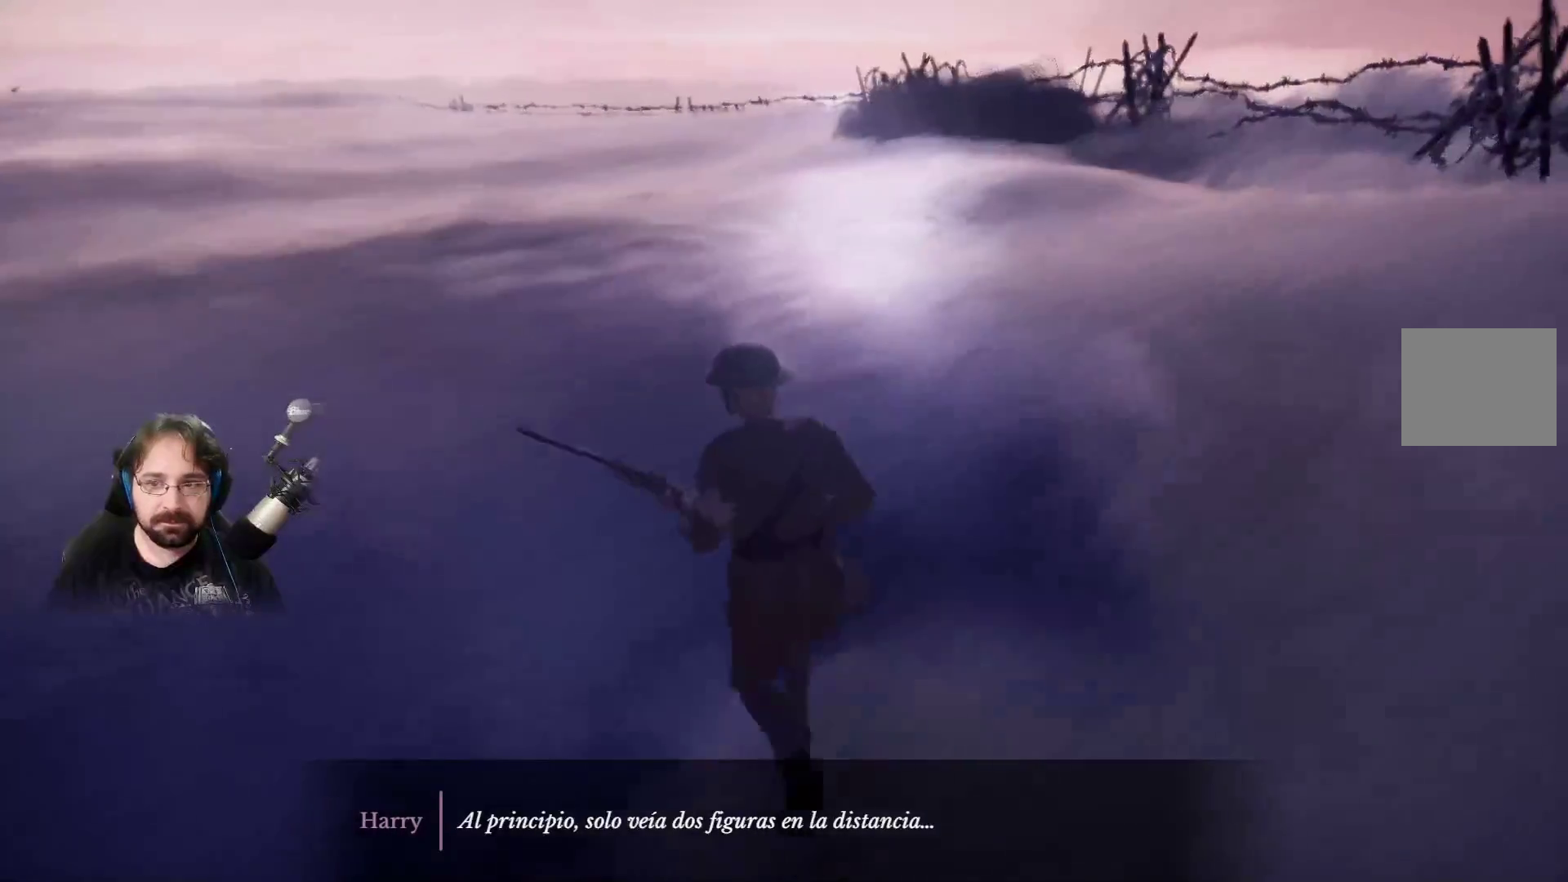
{"buttons": ["R2"], "left_stick": "up", "right_stick": "center", "events": []}
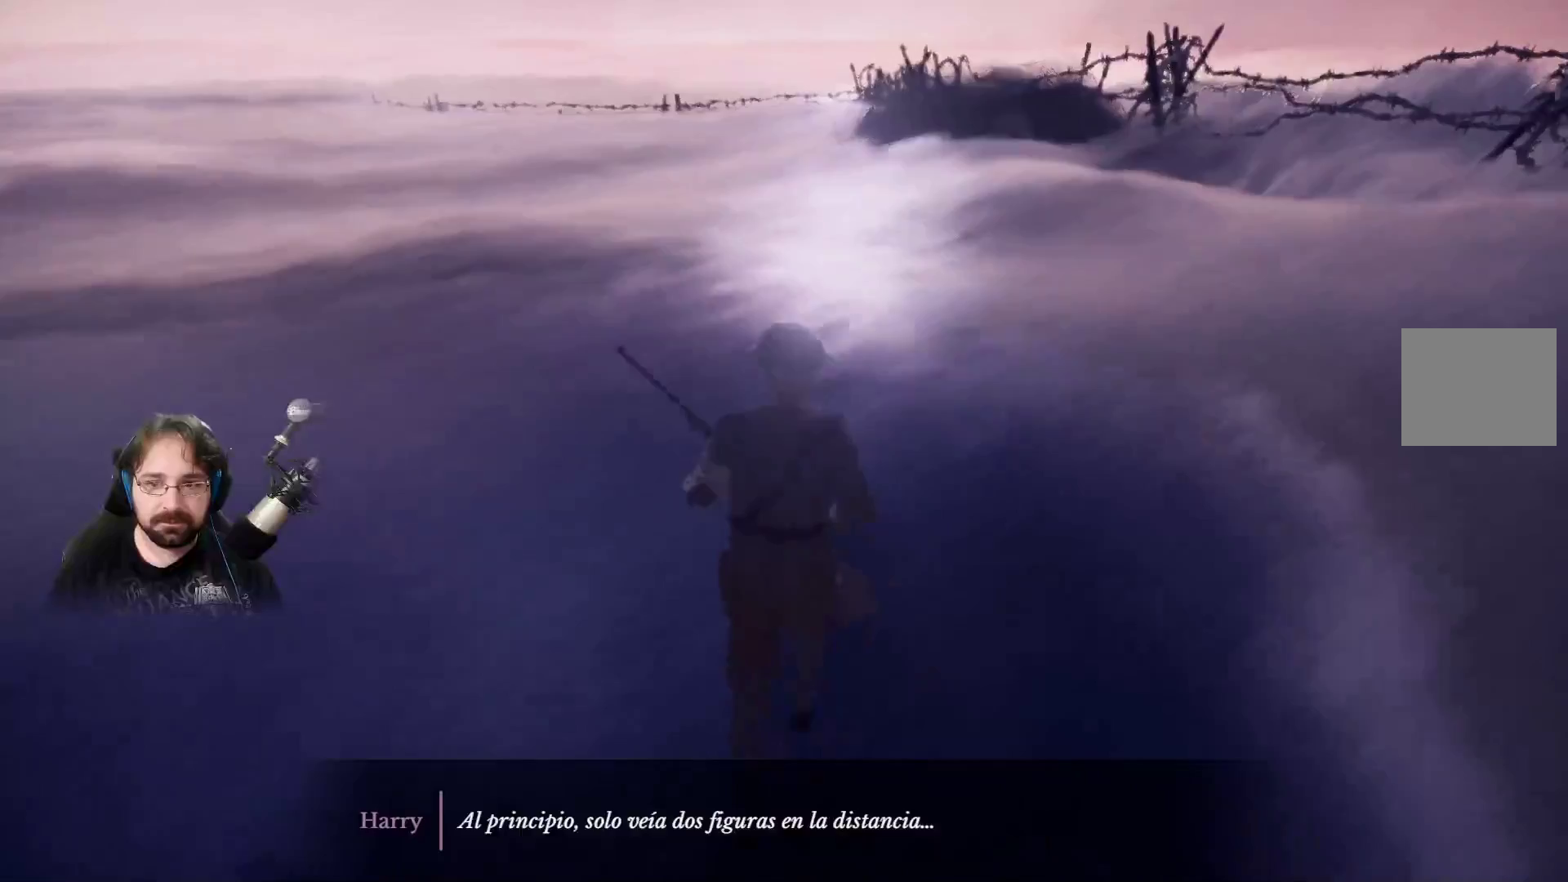
{"buttons": ["R2"], "left_stick": "up", "right_stick": "center", "events": []}
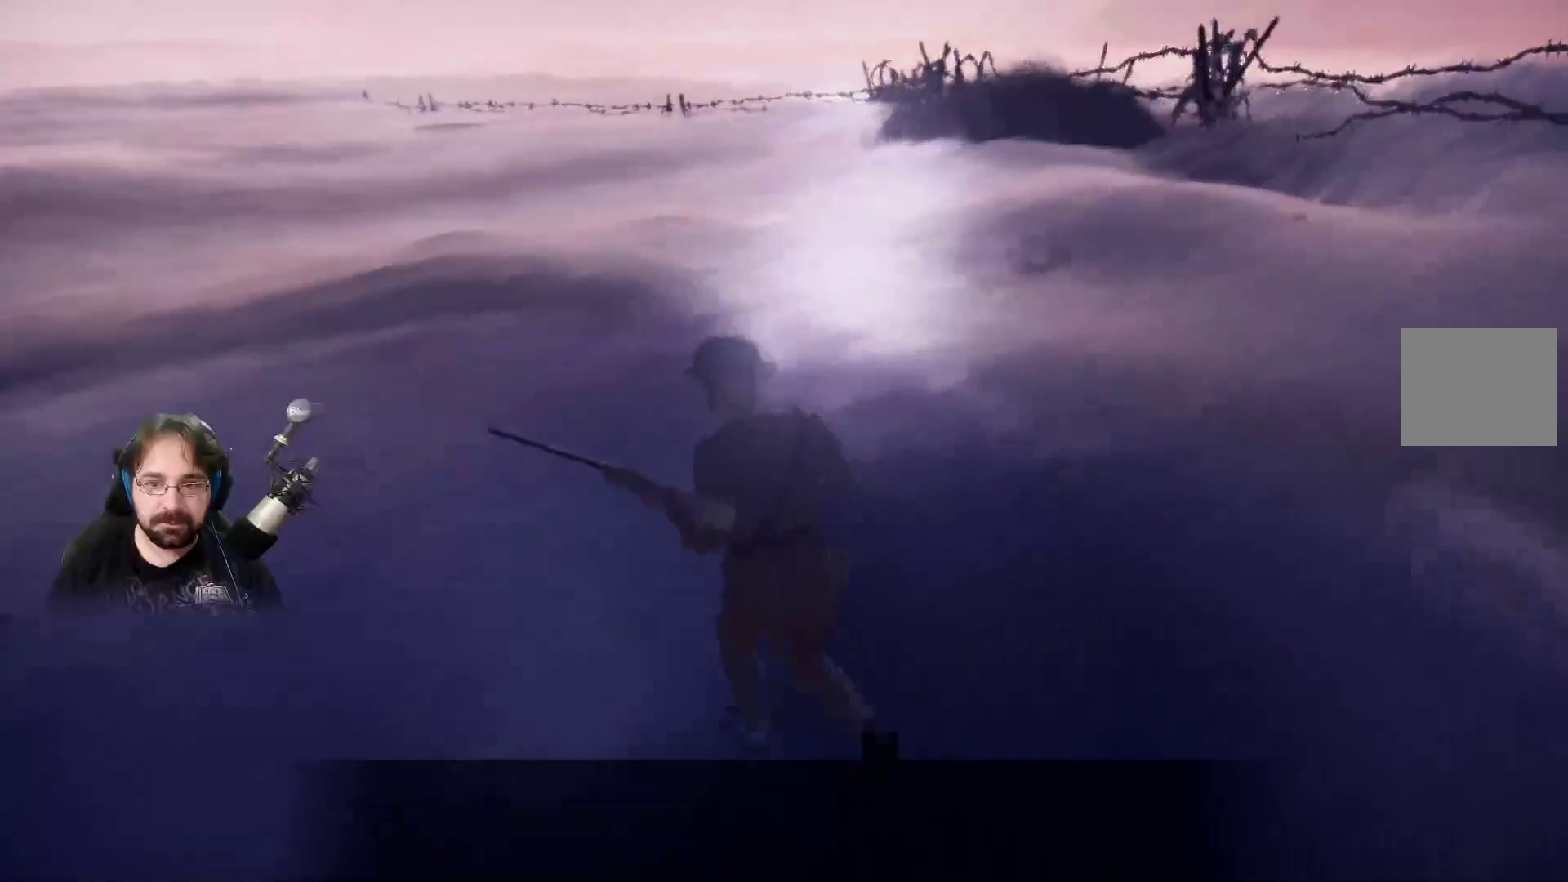
{"buttons": ["R2"], "left_stick": "up", "right_stick": "center", "events": []}
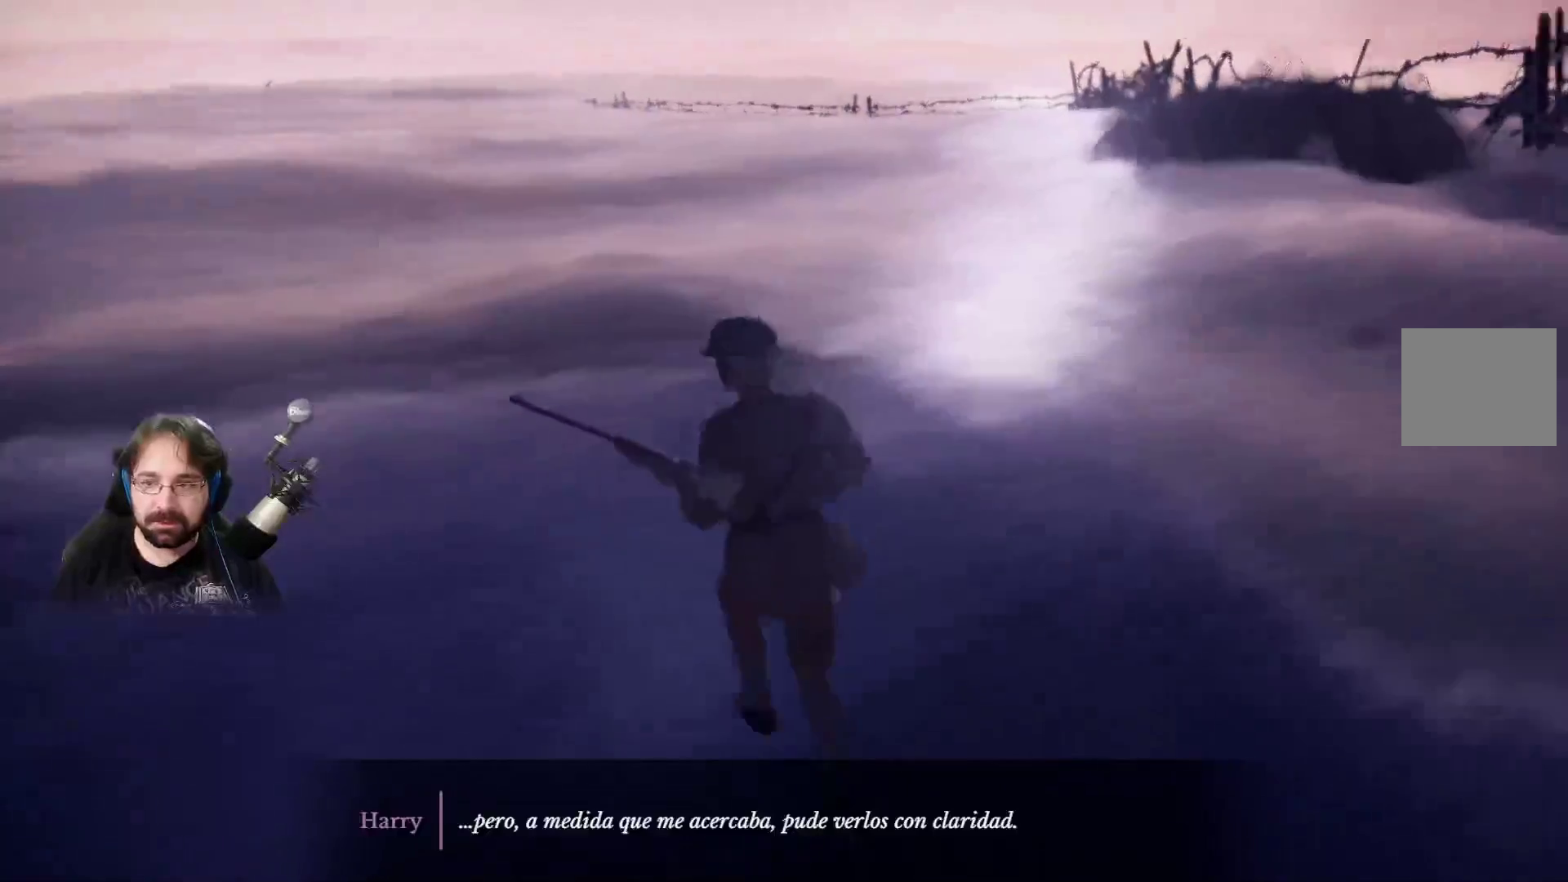
{"buttons": ["R2"], "left_stick": "up", "right_stick": "center", "events": []}
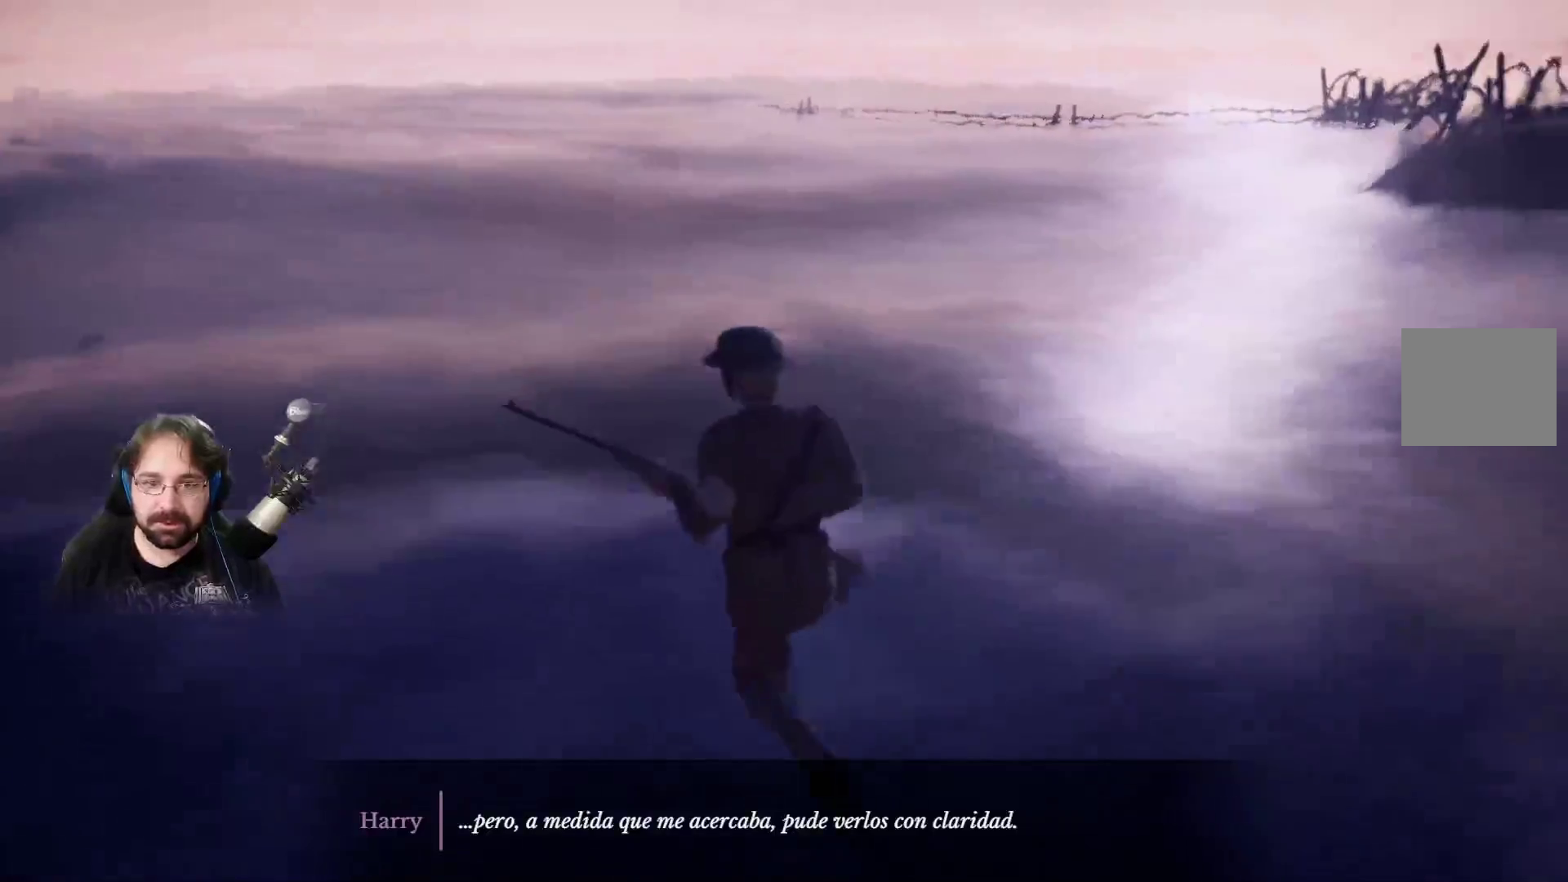
{"buttons": ["R2"], "left_stick": "up", "right_stick": "center", "events": []}
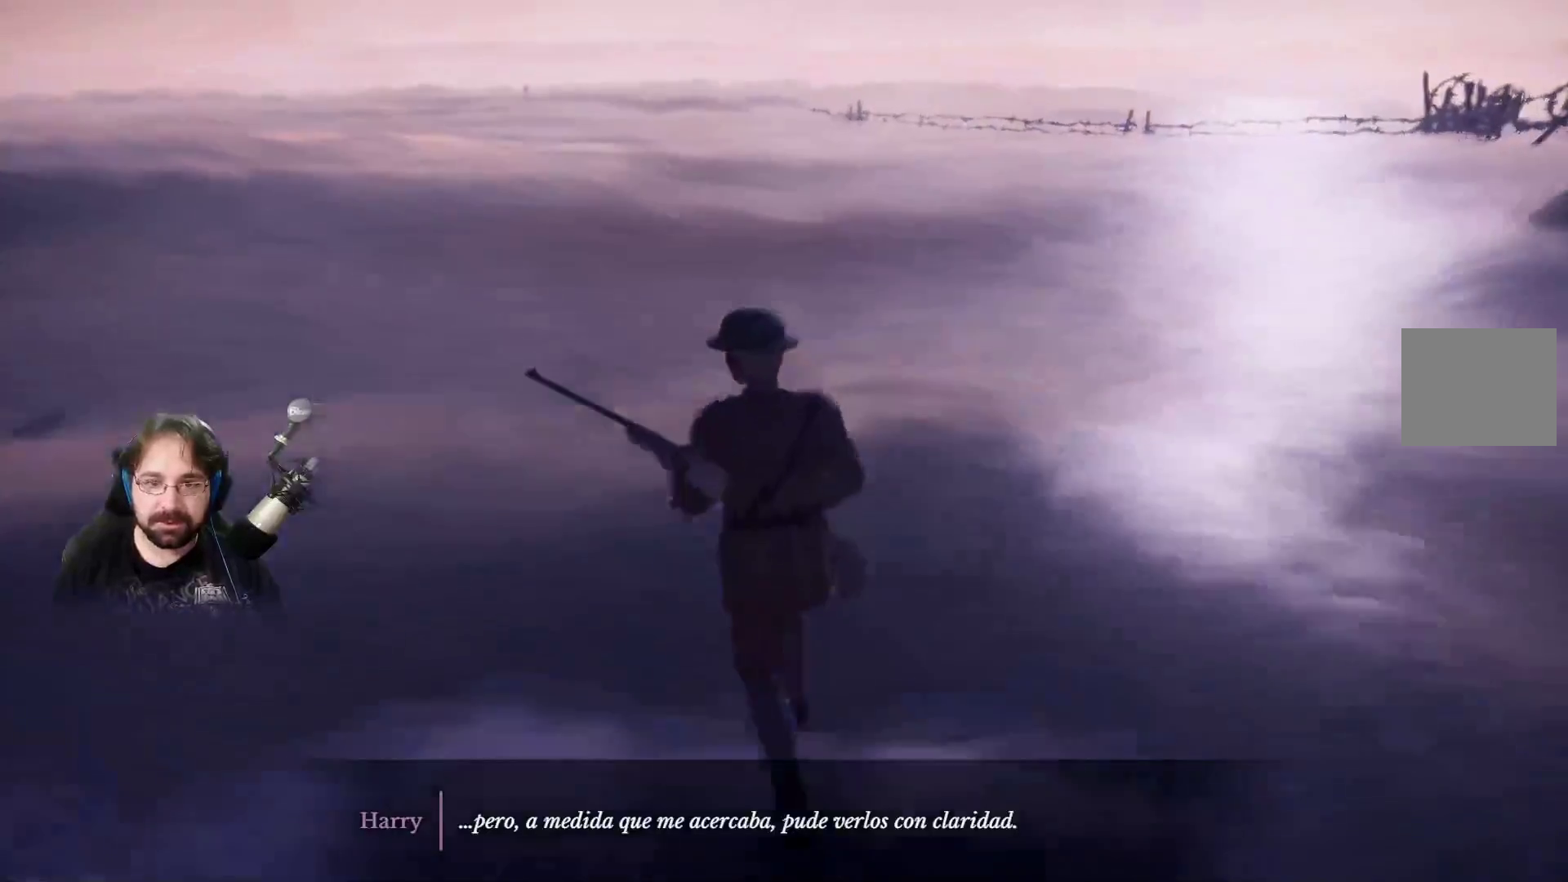
{"buttons": ["R2"], "left_stick": "up-left", "right_stick": "center", "events": [[167, "left_stick", "up-left"], [233, "right_stick", "left"], [400, "right_stick", "center"]]}
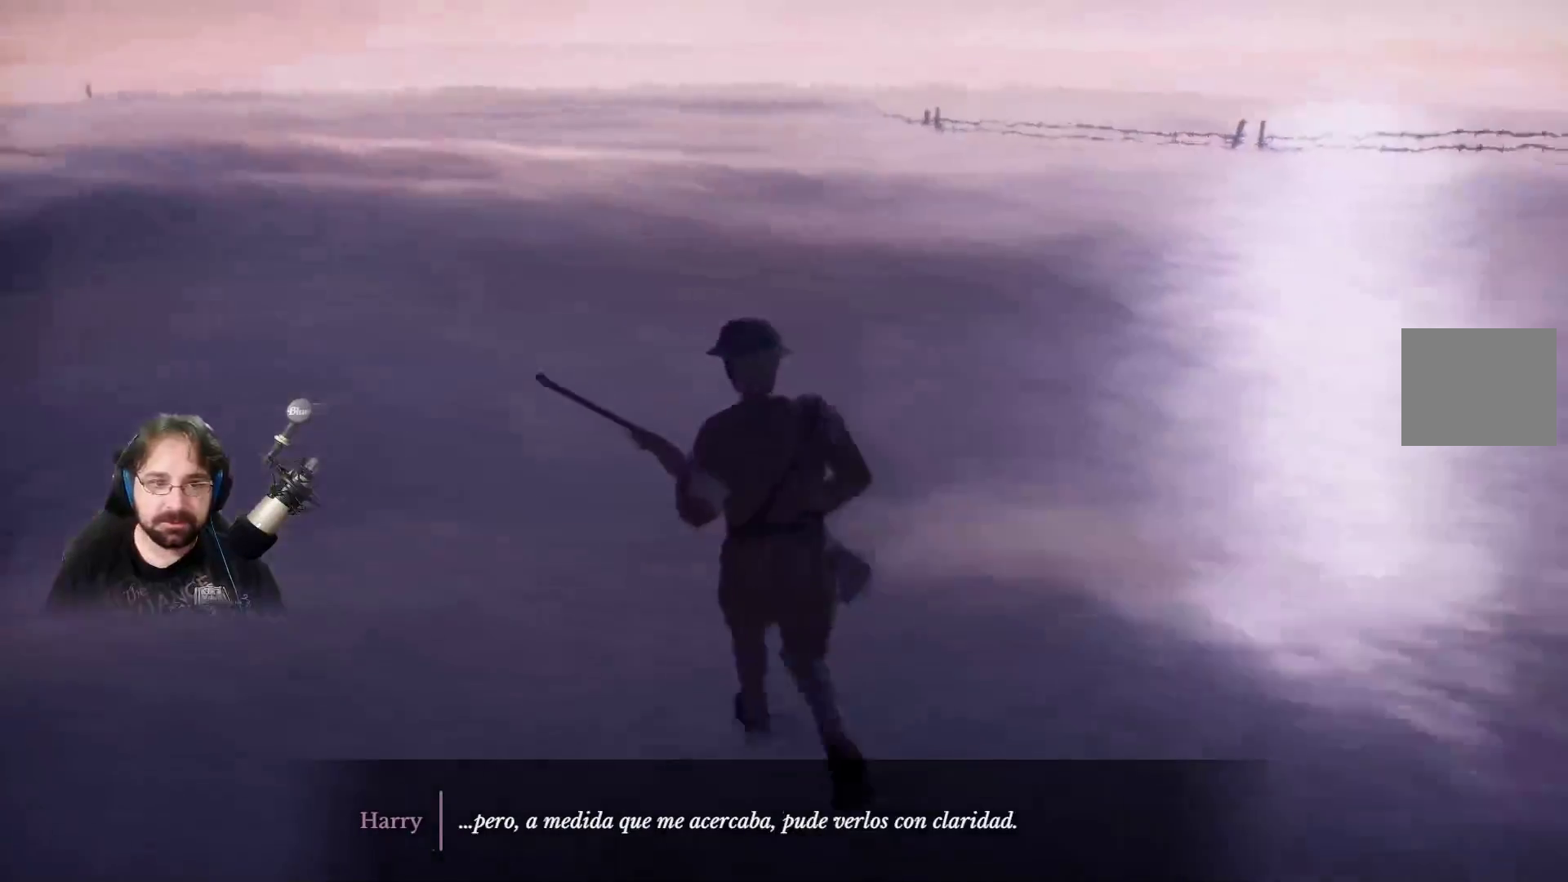
{"buttons": ["R2"], "left_stick": "up-left", "right_stick": "center", "events": []}
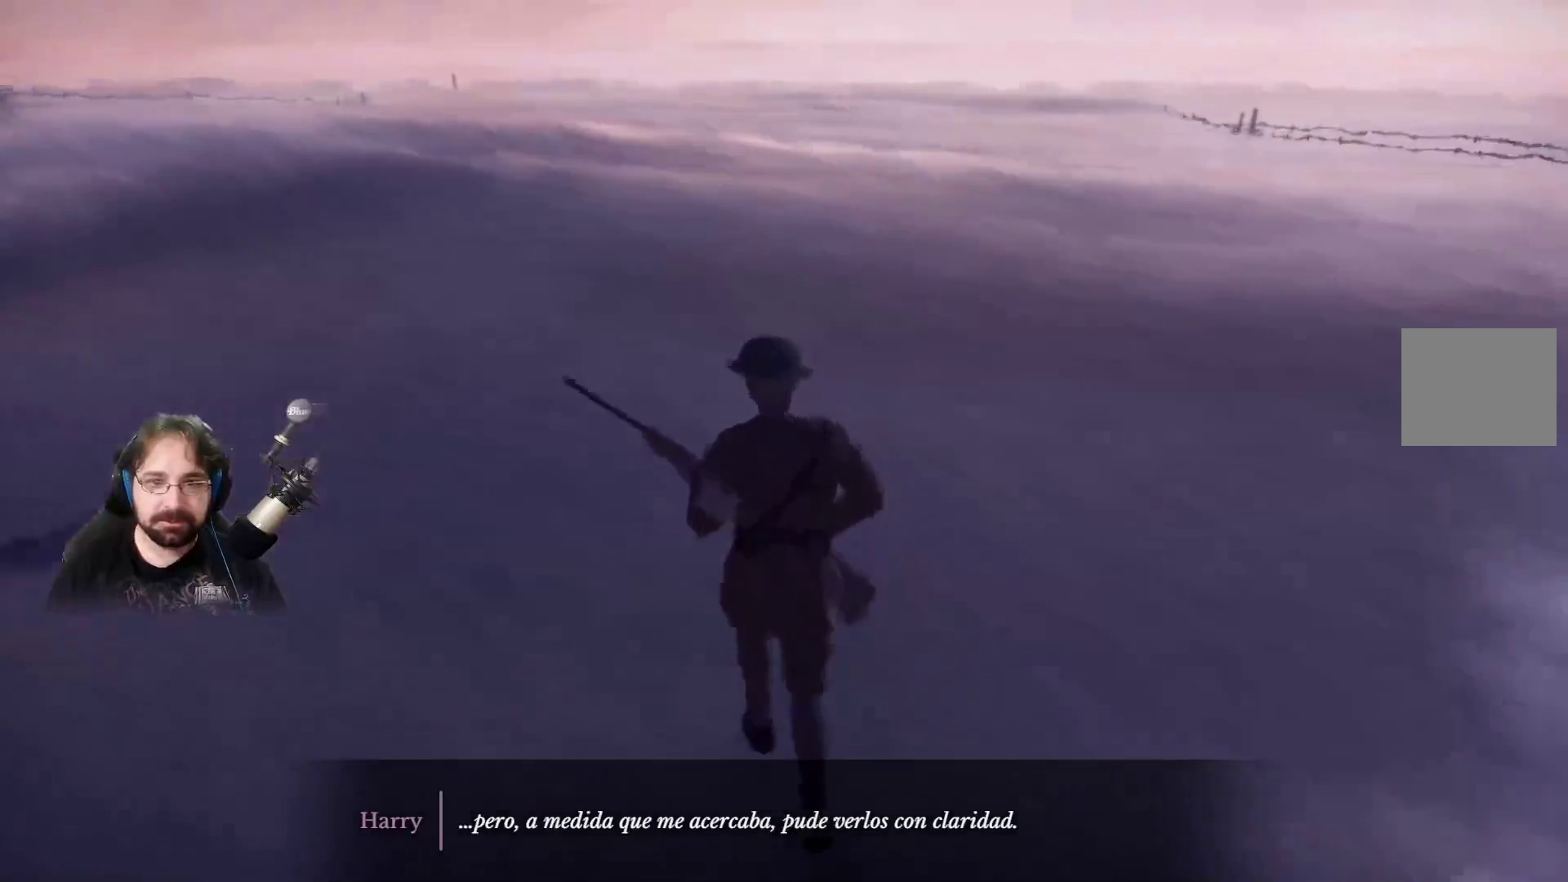
{"buttons": ["R2"], "left_stick": "up", "right_stick": "center", "events": [[200, "left_stick", "up"]]}
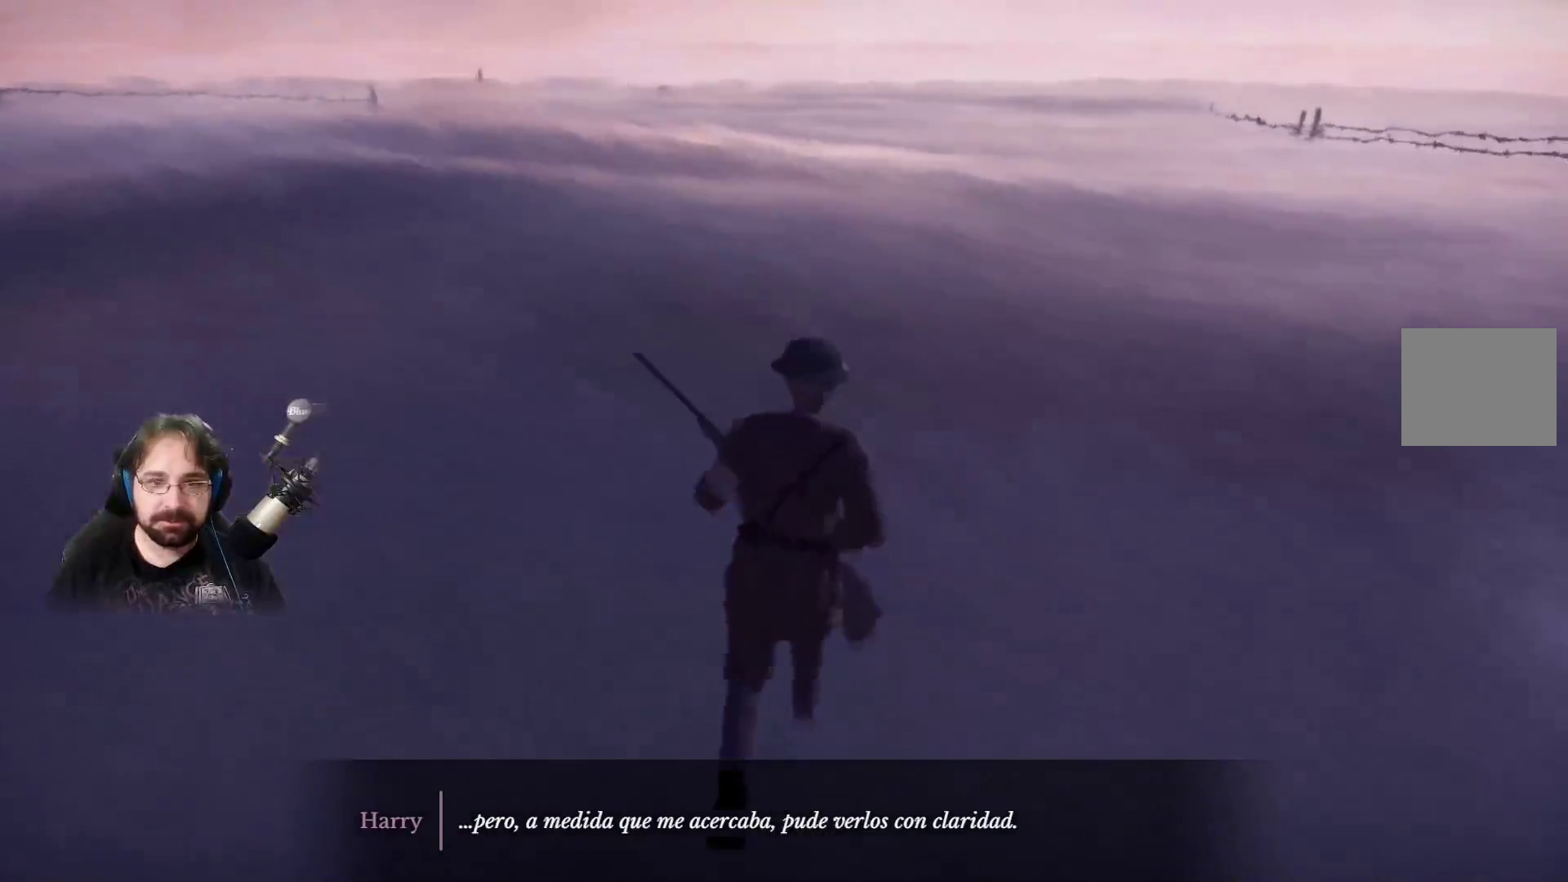
{"buttons": ["R2"], "left_stick": "up", "right_stick": "center", "events": []}
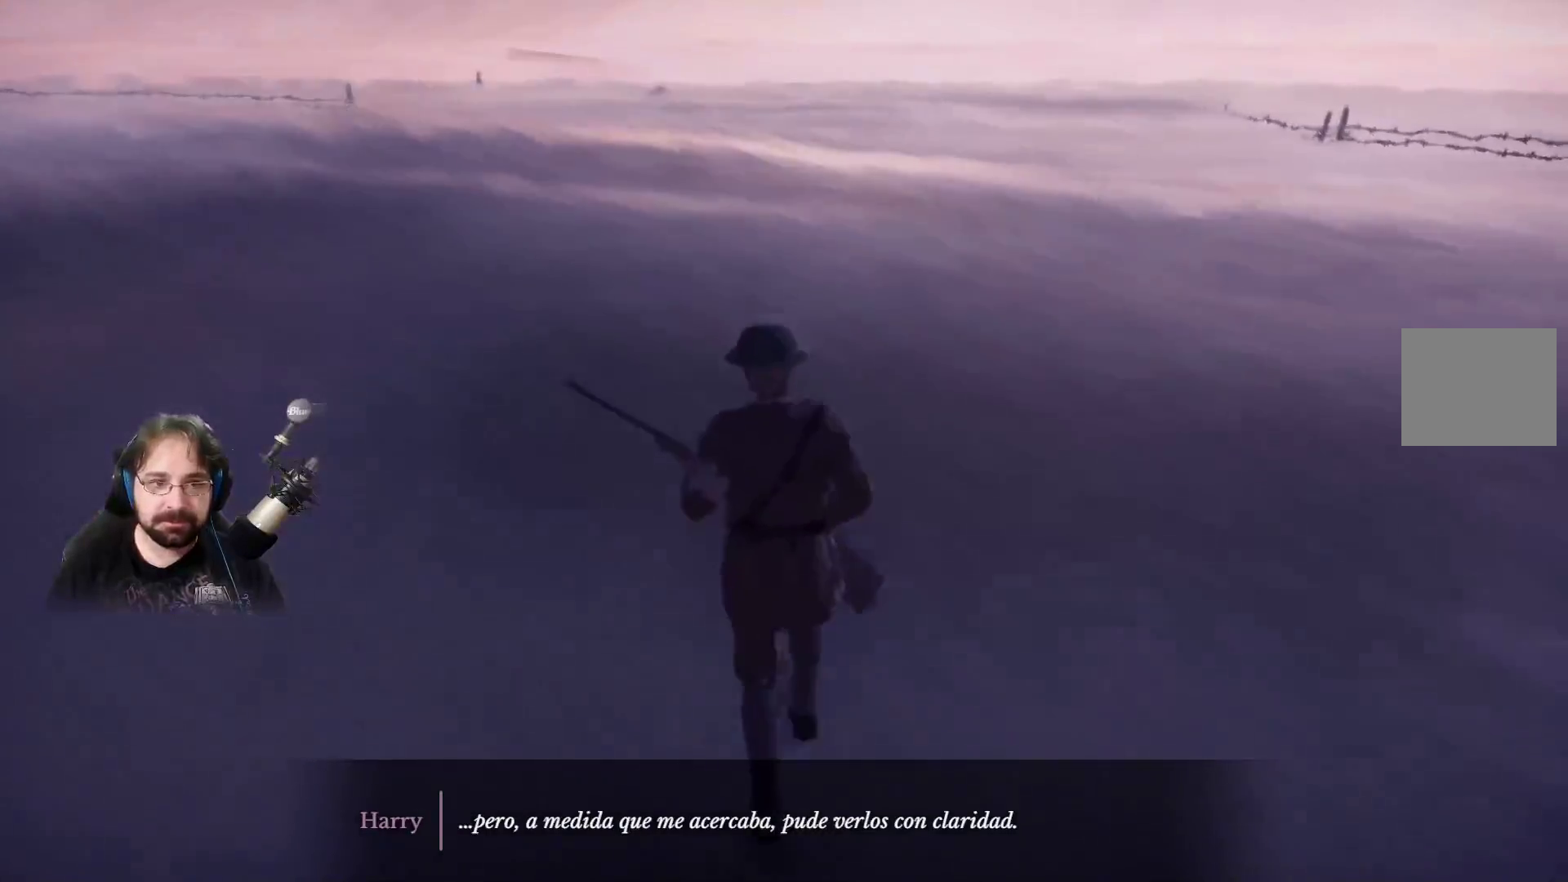
{"buttons": ["R2"], "left_stick": "up", "right_stick": "center", "events": []}
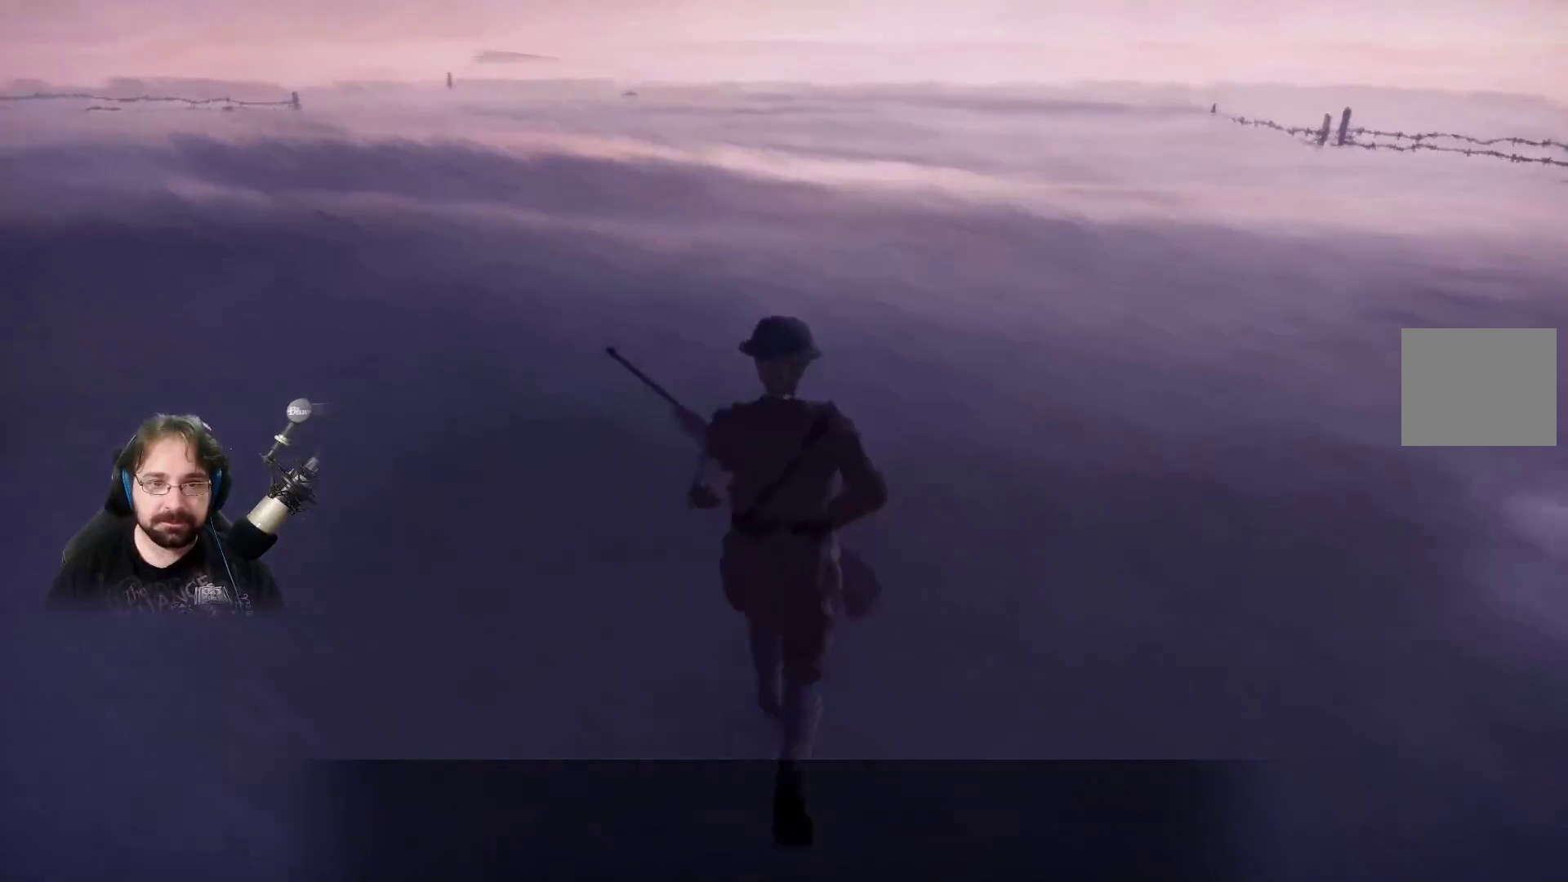
{"buttons": ["R2"], "left_stick": "up", "right_stick": "center", "events": []}
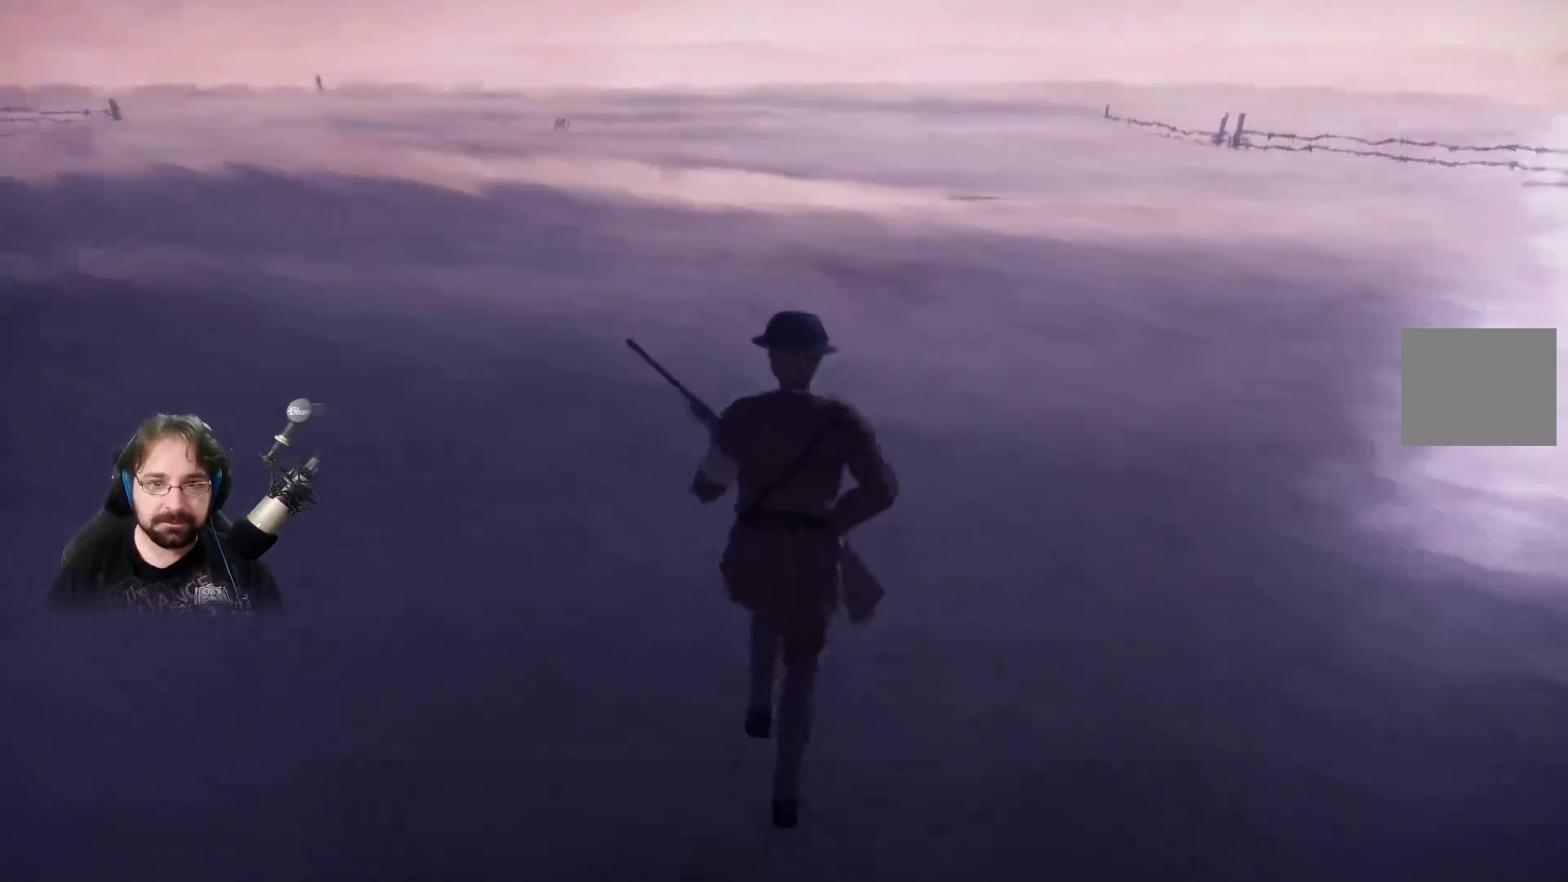
{"buttons": ["R2"], "left_stick": "up", "right_stick": "center", "events": []}
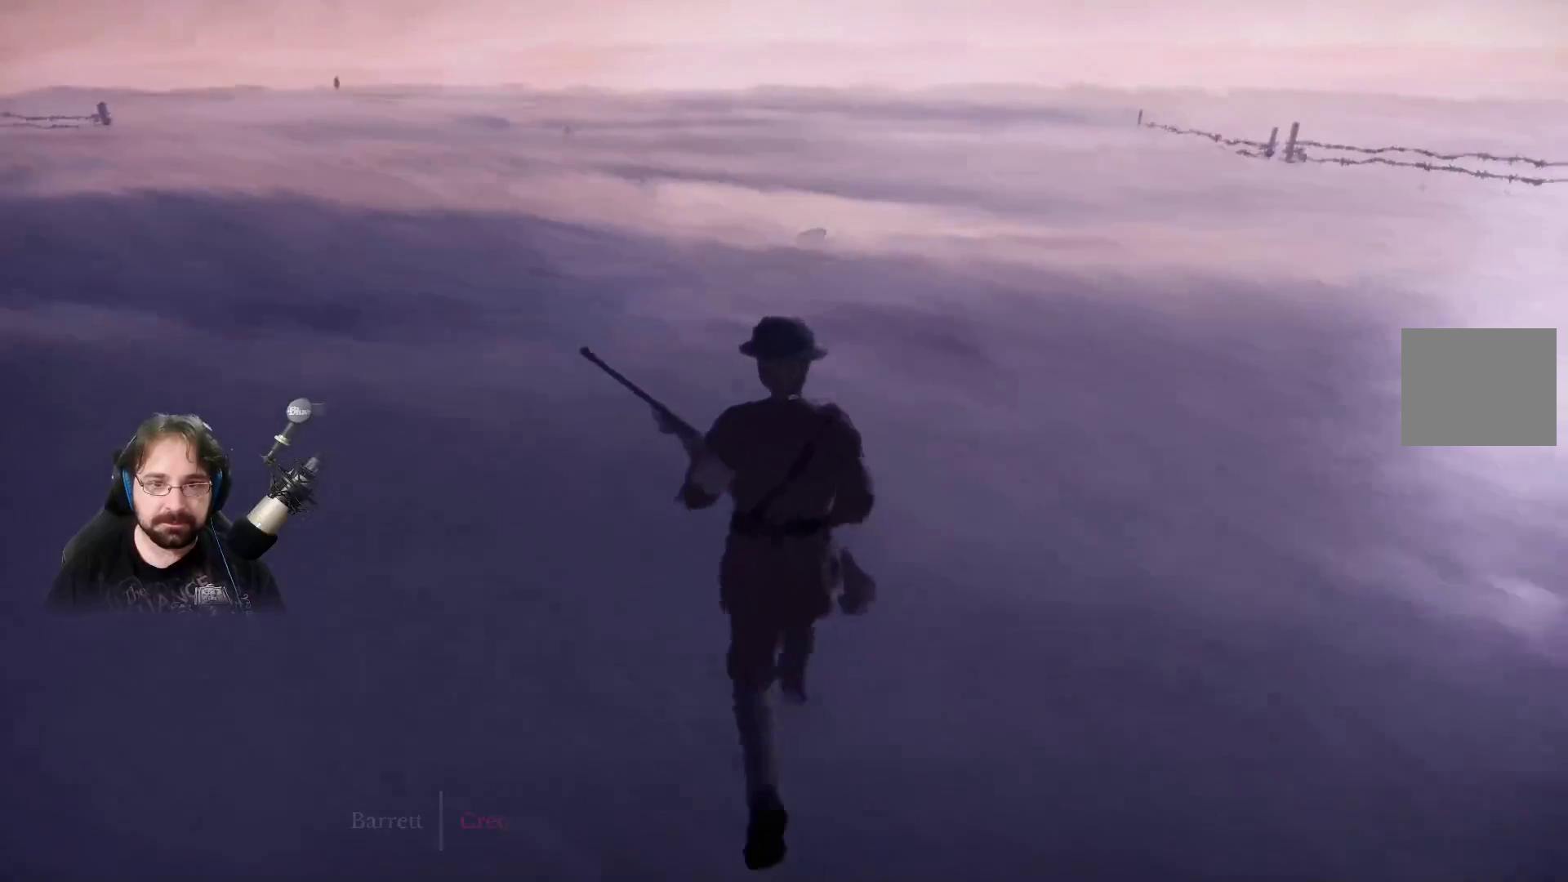
{"buttons": ["R2"], "left_stick": "up", "right_stick": "center", "events": []}
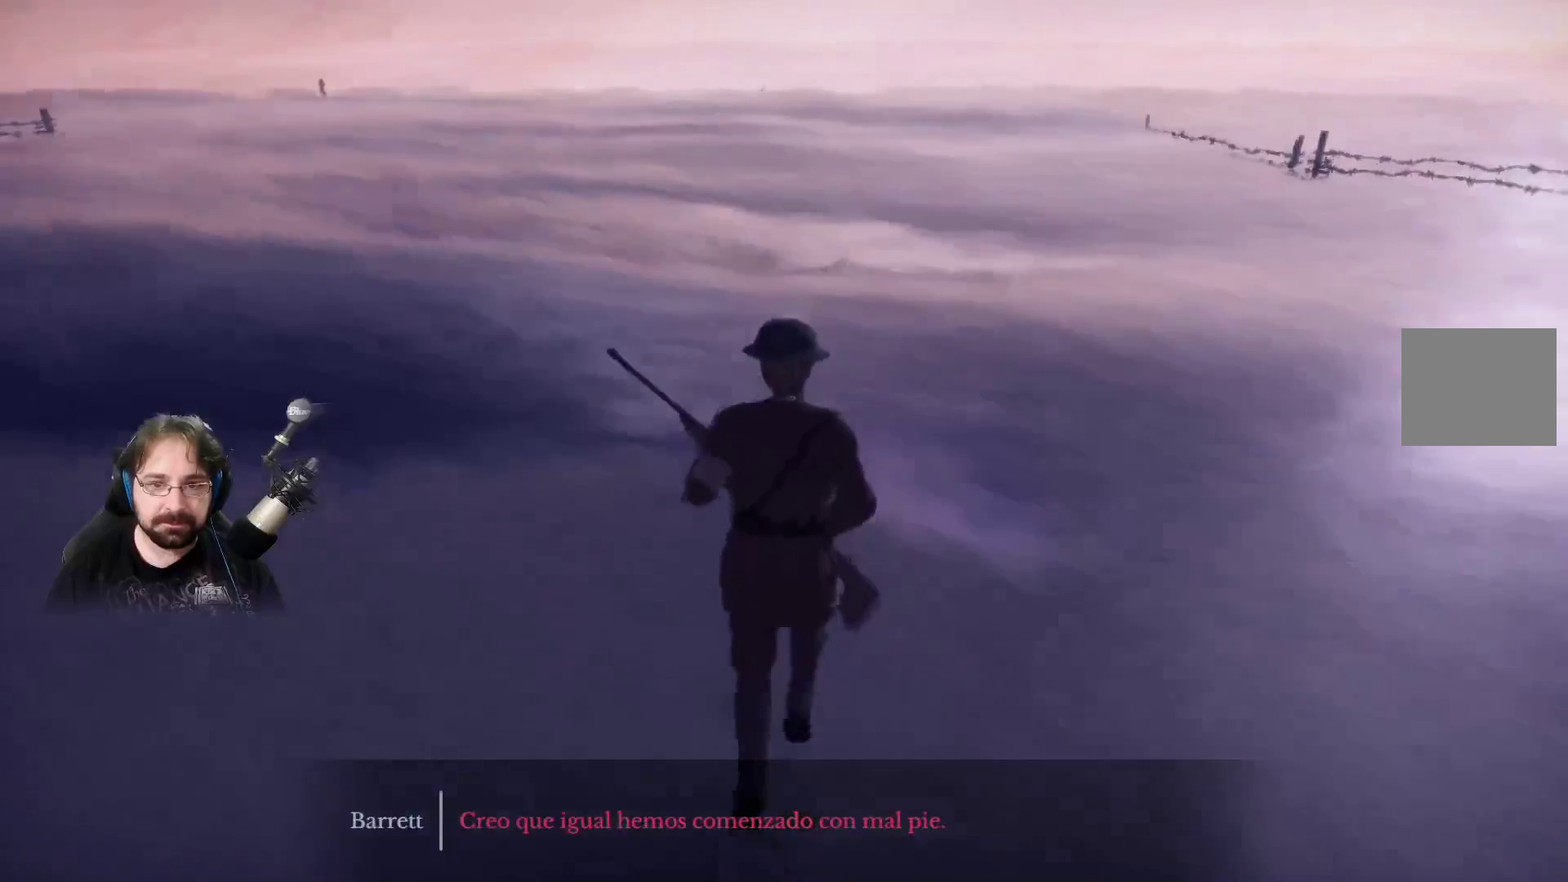
{"buttons": ["R2"], "left_stick": "up", "right_stick": "center", "events": []}
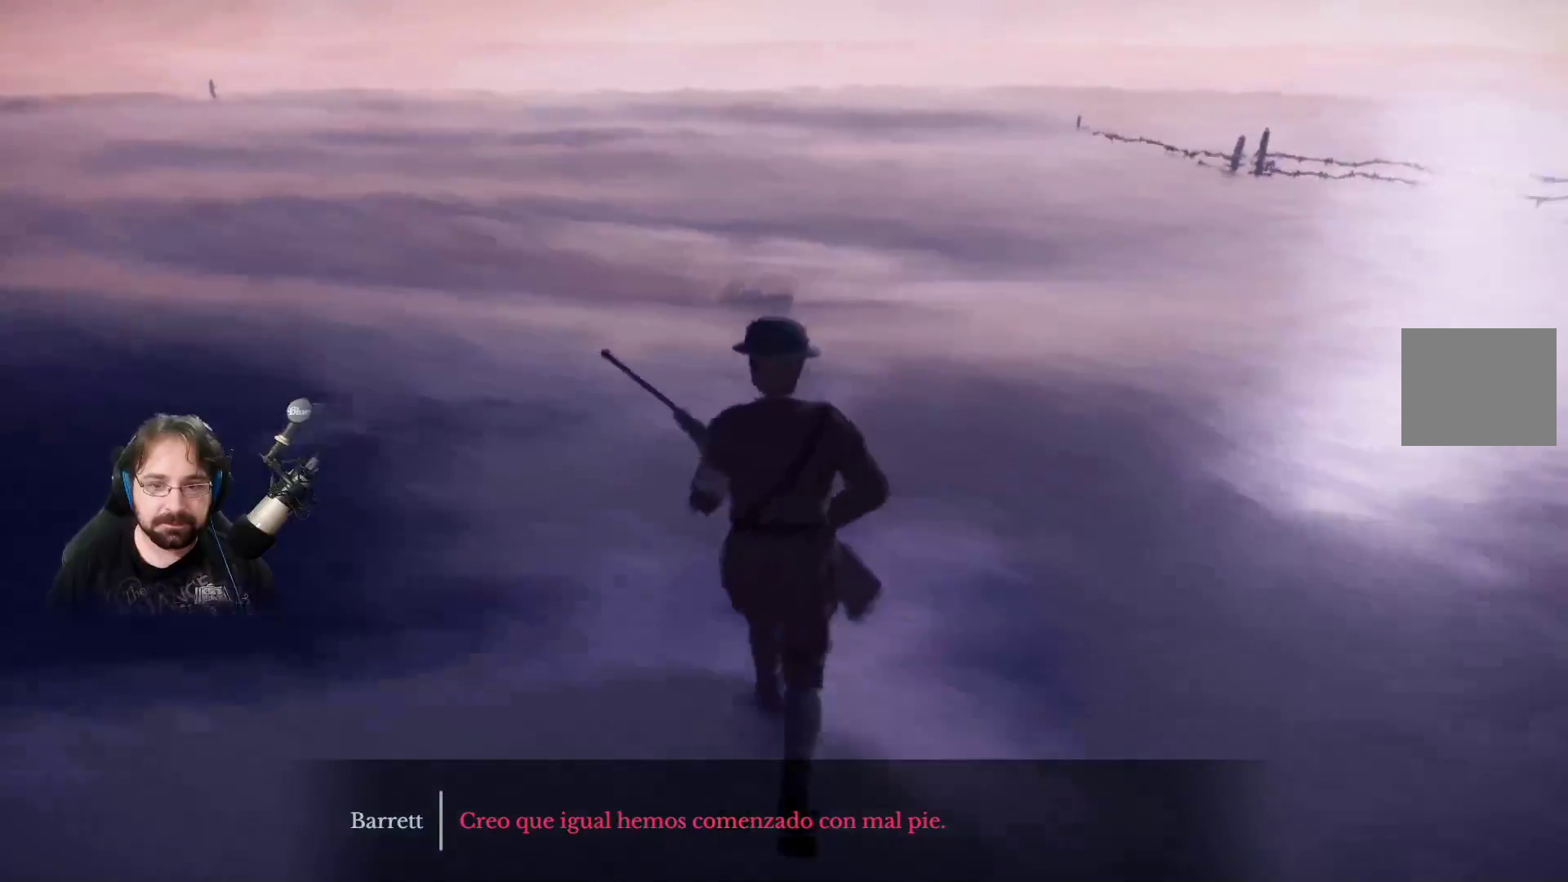
{"buttons": ["R2"], "left_stick": "up", "right_stick": "center", "events": []}
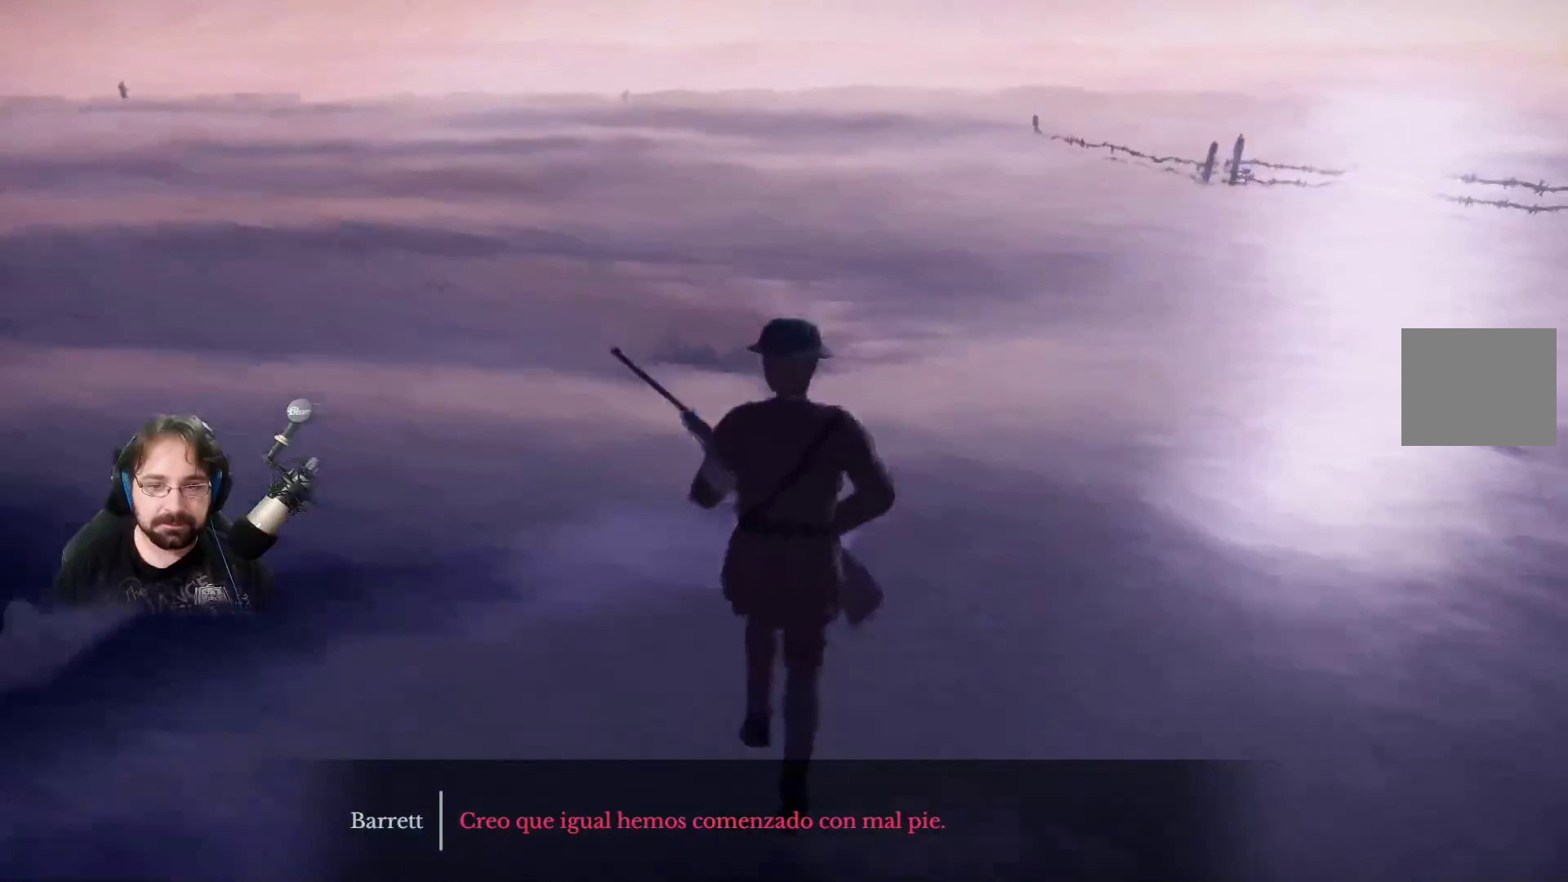
{"buttons": ["R2"], "left_stick": "up", "right_stick": "center", "events": []}